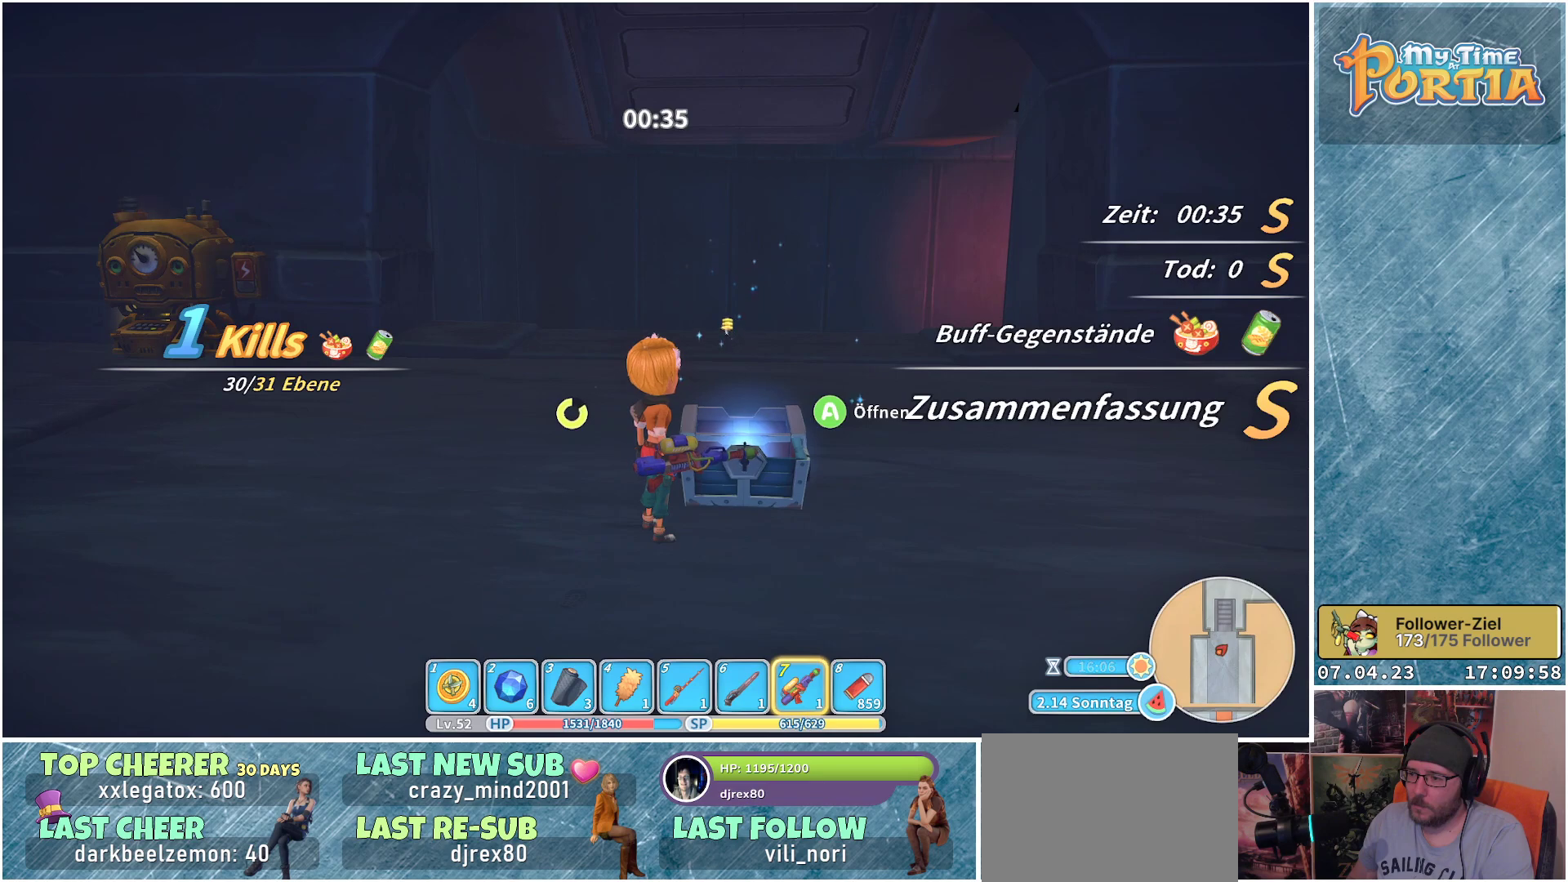
Gameplay with a controller (Xbox layout); each line is a JSON object with the inputs held at the frame after it. "events" lists button and stick changes between this image and that frame as [ms after this image, input, new state], when the widget could be followed in between. Not read: R3.
{"buttons": [], "left_stick": "center", "right_stick": "center", "events": []}
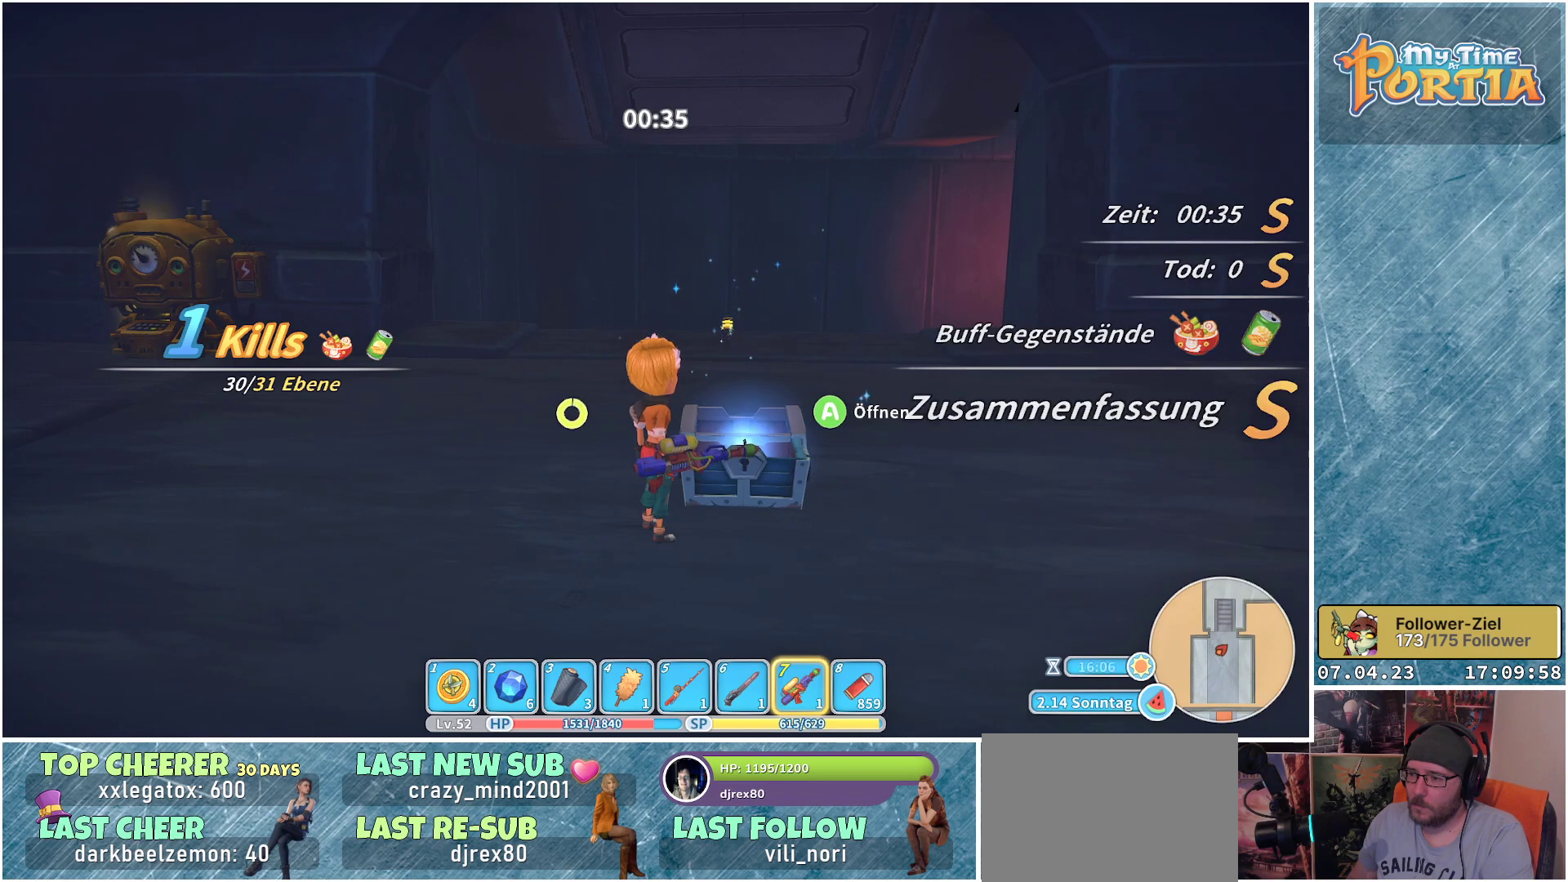
{"buttons": [], "left_stick": "center", "right_stick": "center", "events": []}
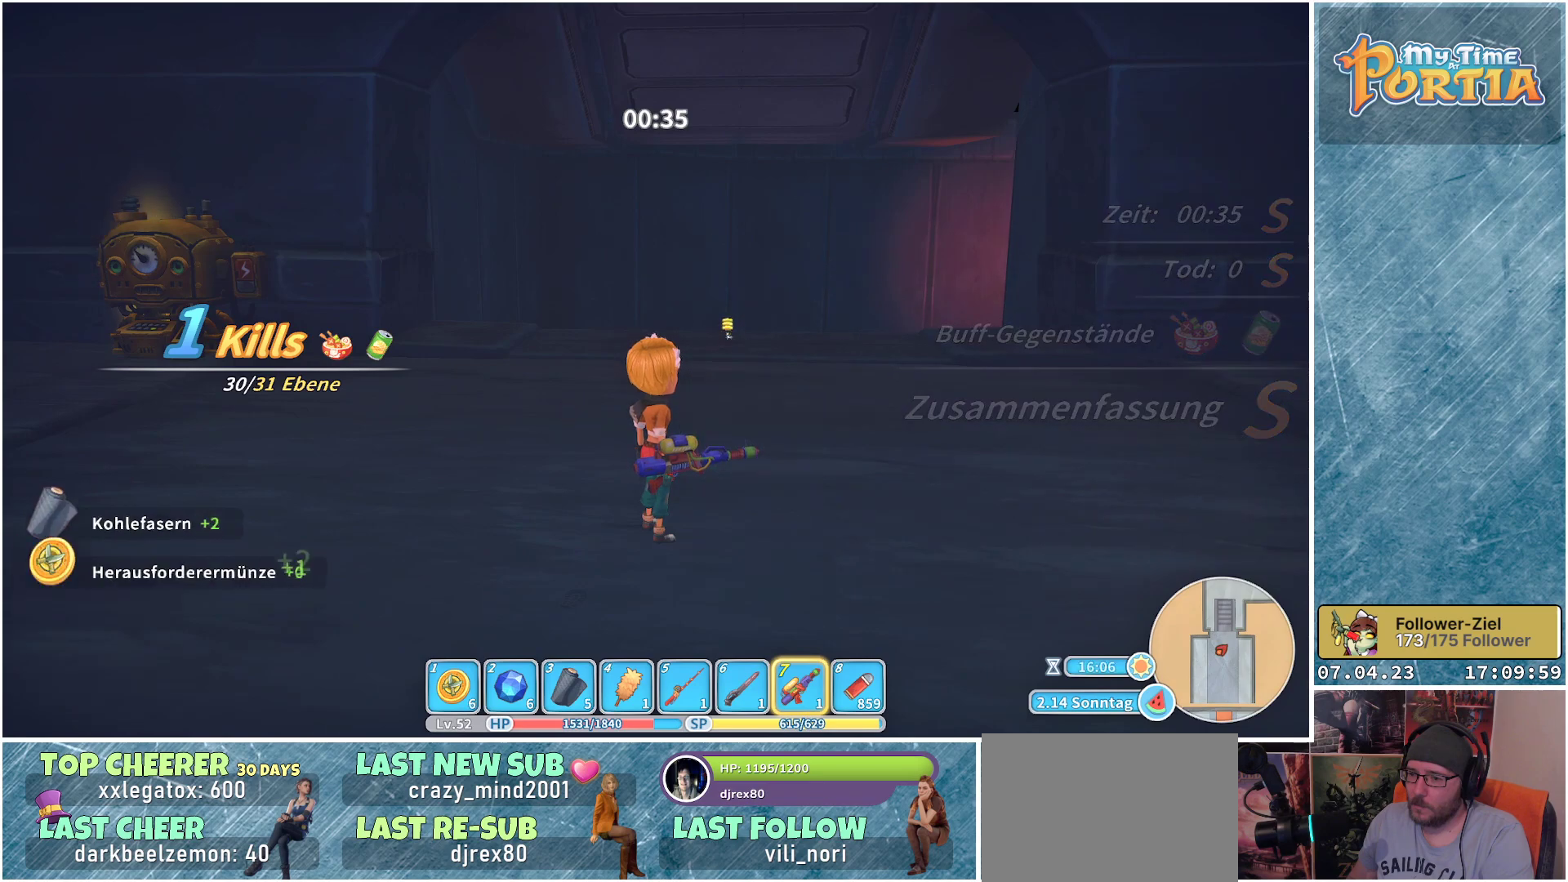
{"buttons": ["R1"], "left_stick": "up", "right_stick": "center", "events": [[83, "left_stick", "up"], [333, "R1", "down"]]}
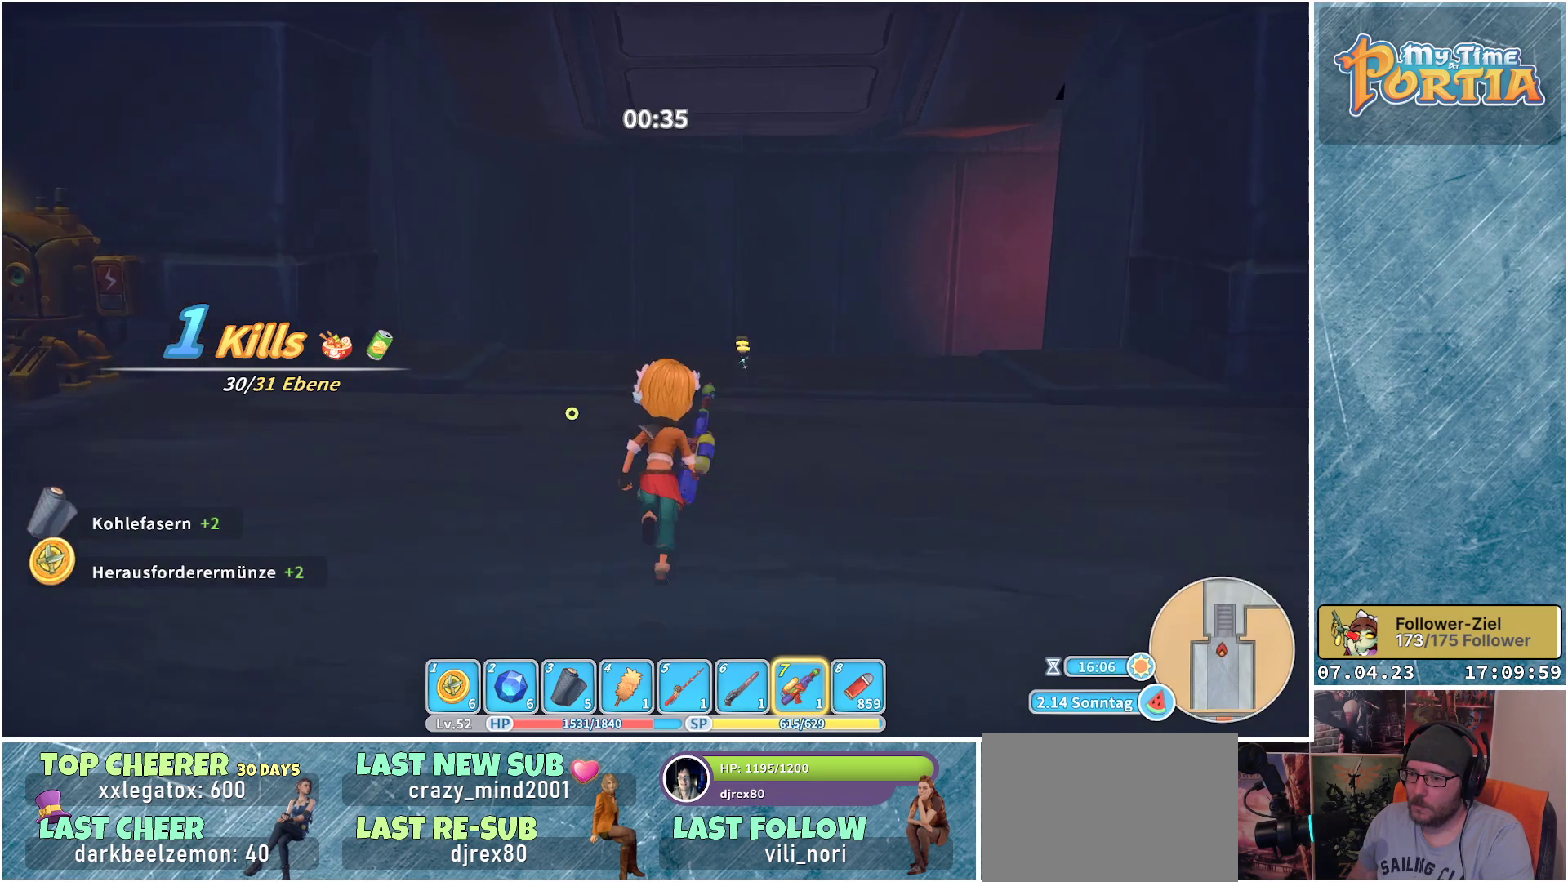
{"buttons": ["R1"], "left_stick": "up", "right_stick": "center", "events": []}
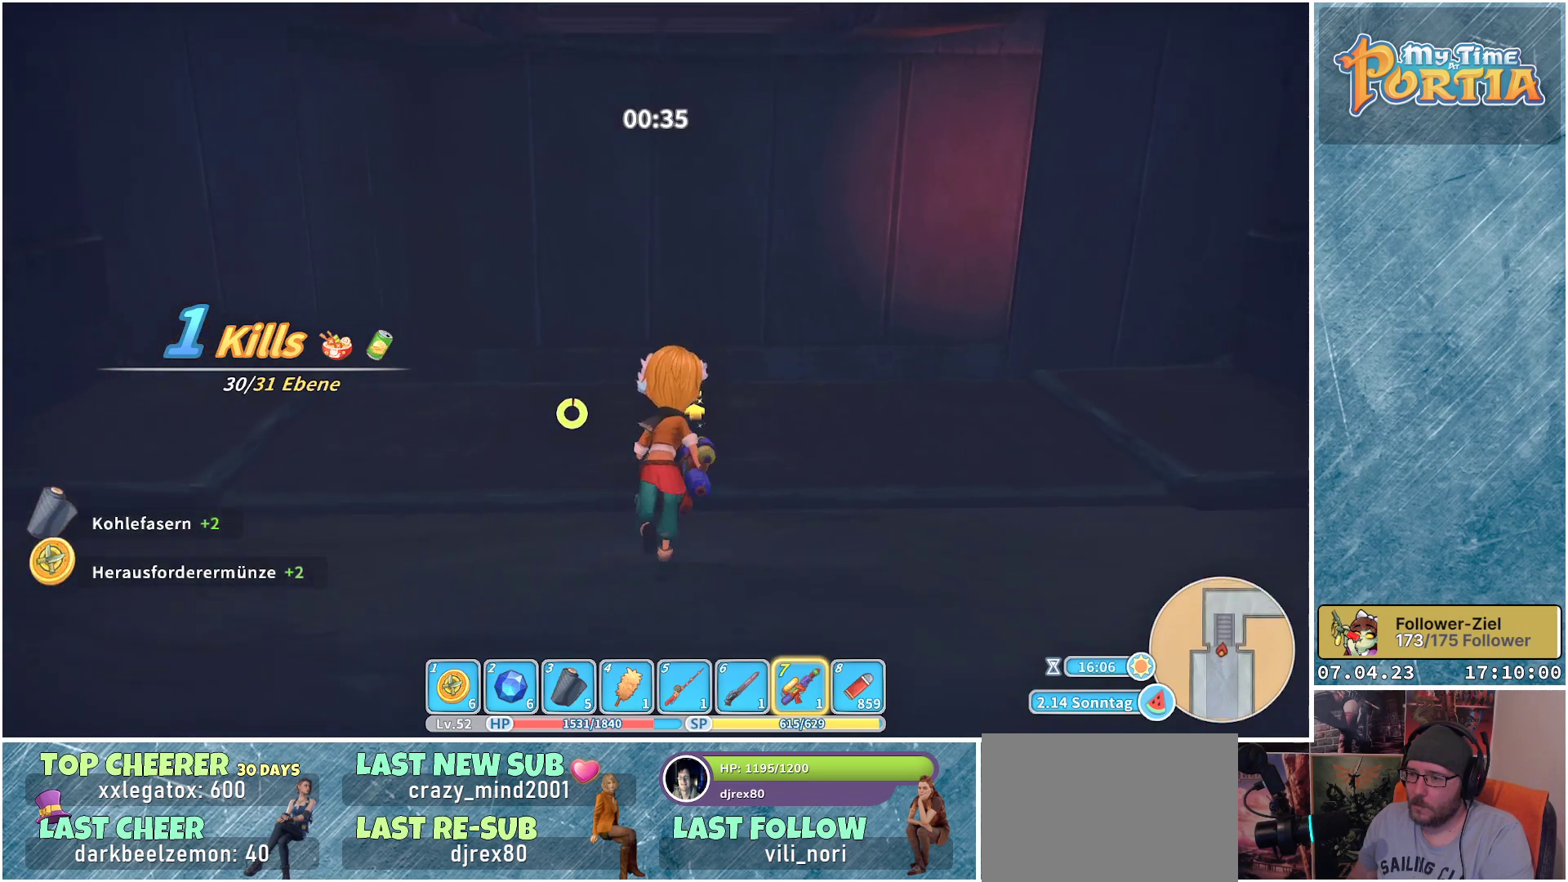
{"buttons": [], "left_stick": "up", "right_stick": "center", "events": [[67, "R1", "up"]]}
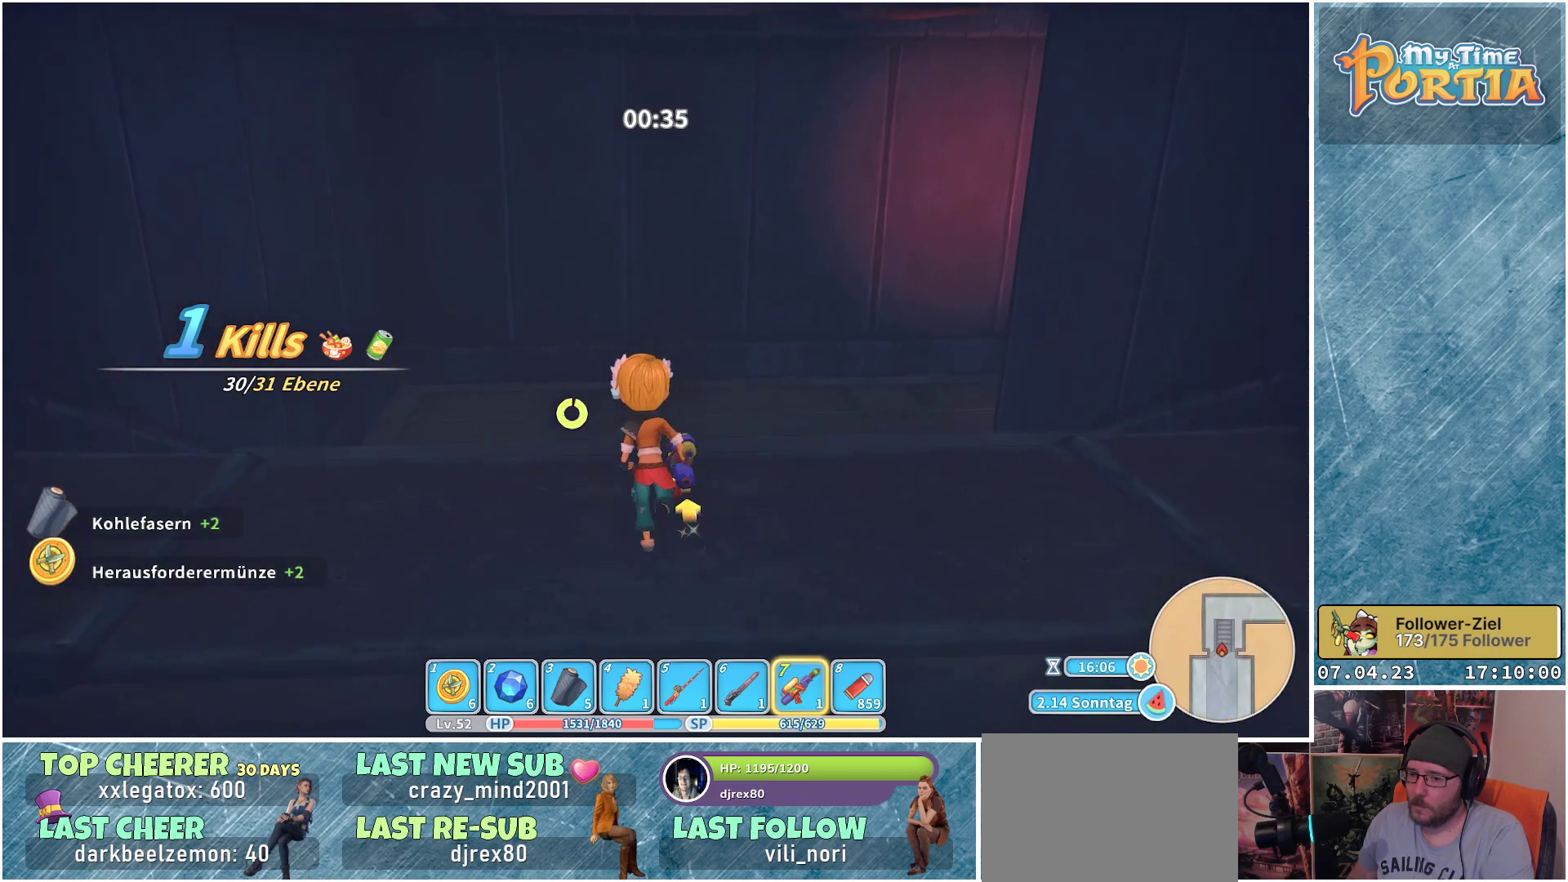
{"buttons": [], "left_stick": "center", "right_stick": "center", "events": [[317, "left_stick", "center"]]}
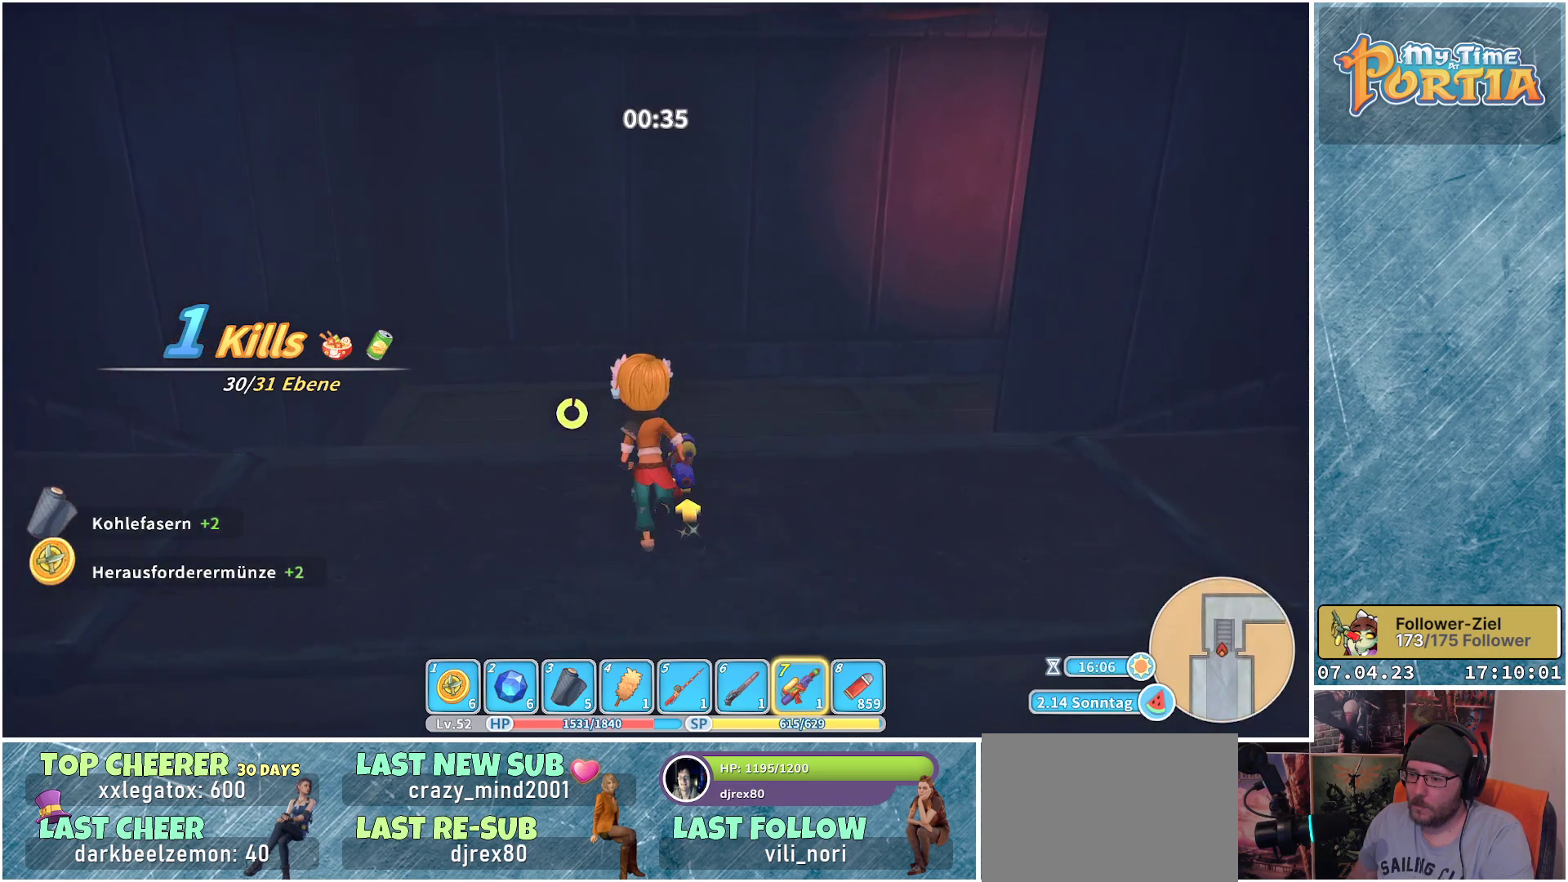
{"buttons": [], "left_stick": "center", "right_stick": "center", "events": []}
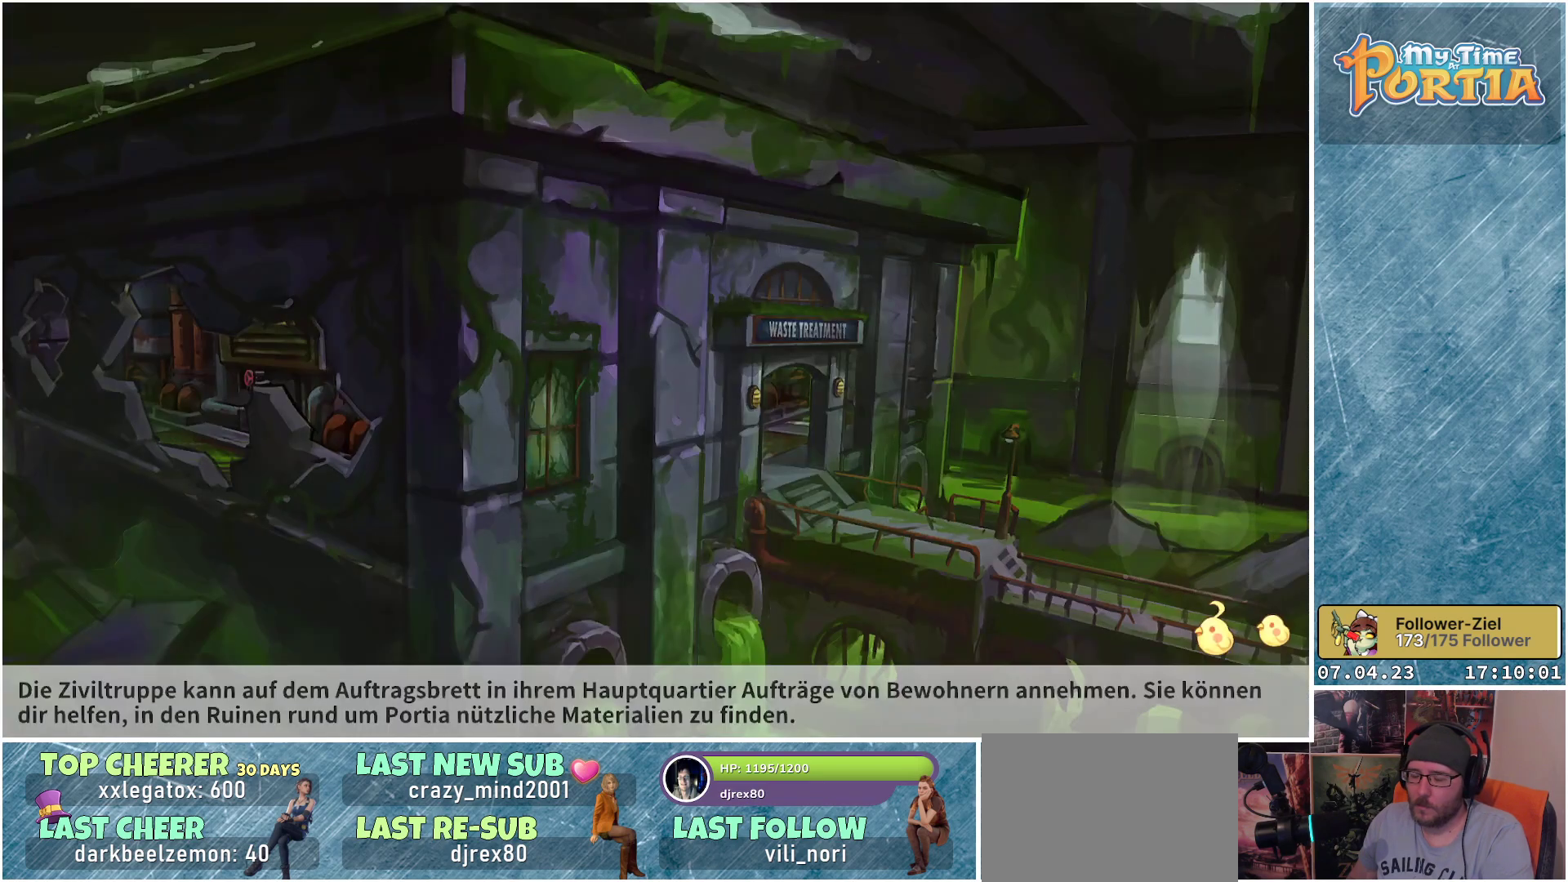
{"buttons": [], "left_stick": "center", "right_stick": "center", "events": []}
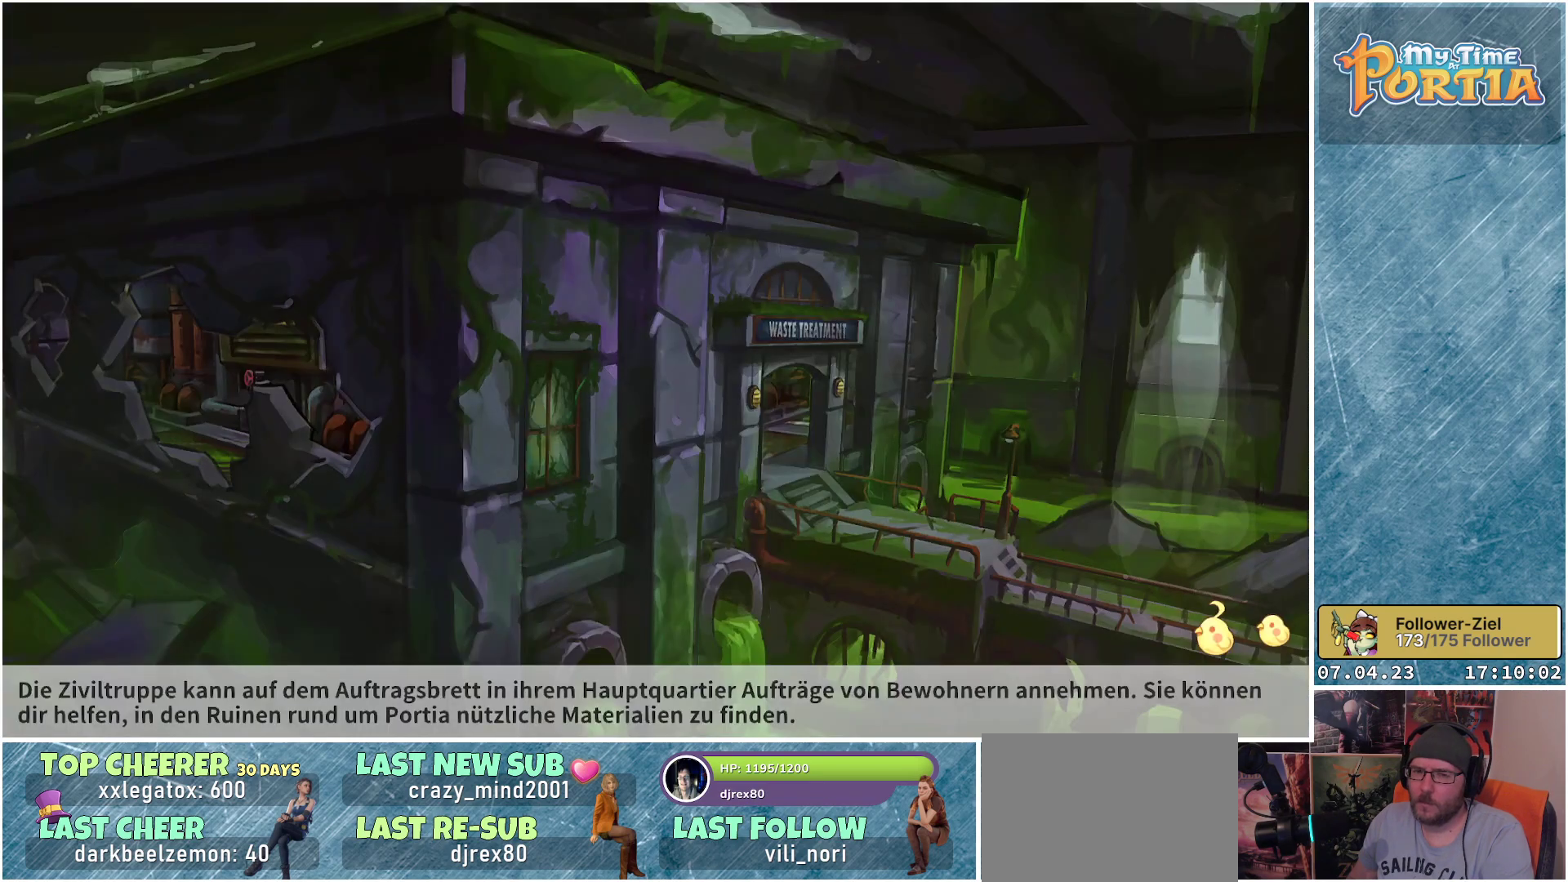
{"buttons": [], "left_stick": "center", "right_stick": "center", "events": []}
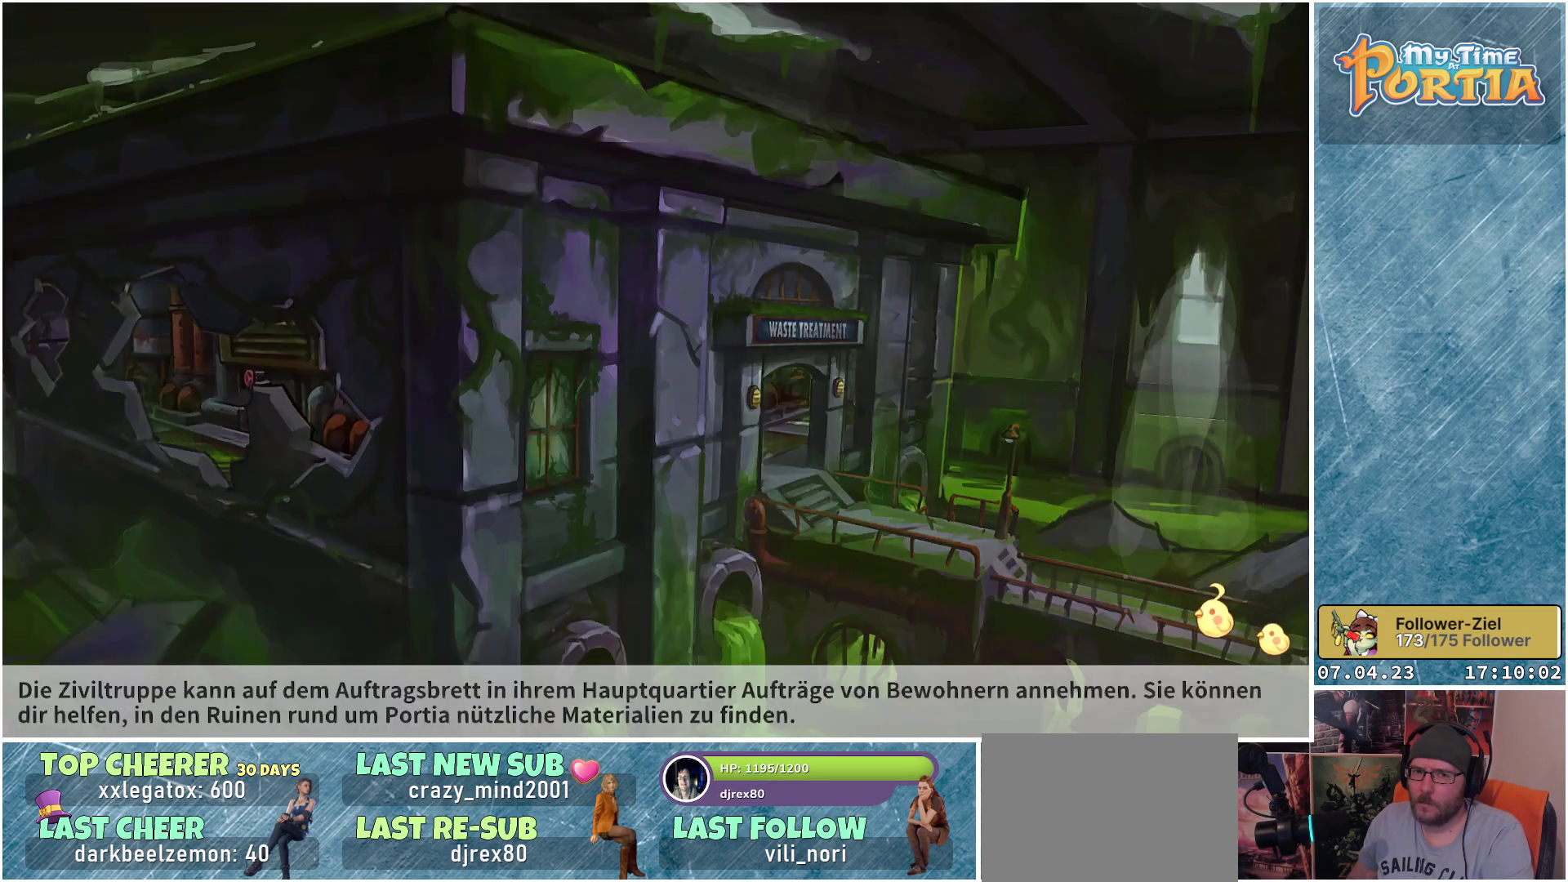
{"buttons": [], "left_stick": "center", "right_stick": "center", "events": []}
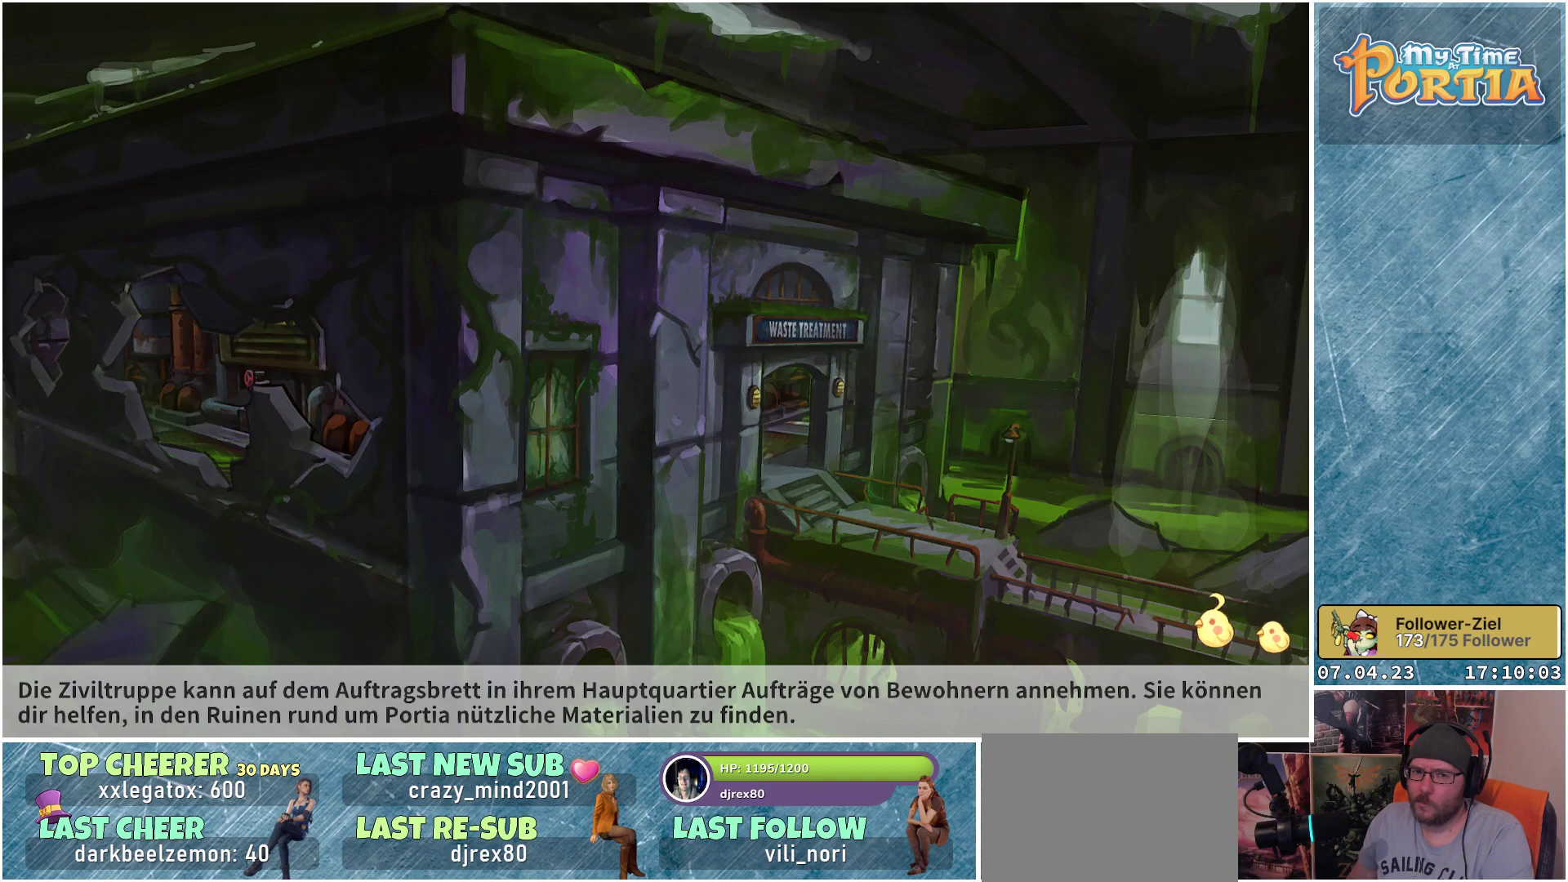
{"buttons": [], "left_stick": "center", "right_stick": "center", "events": []}
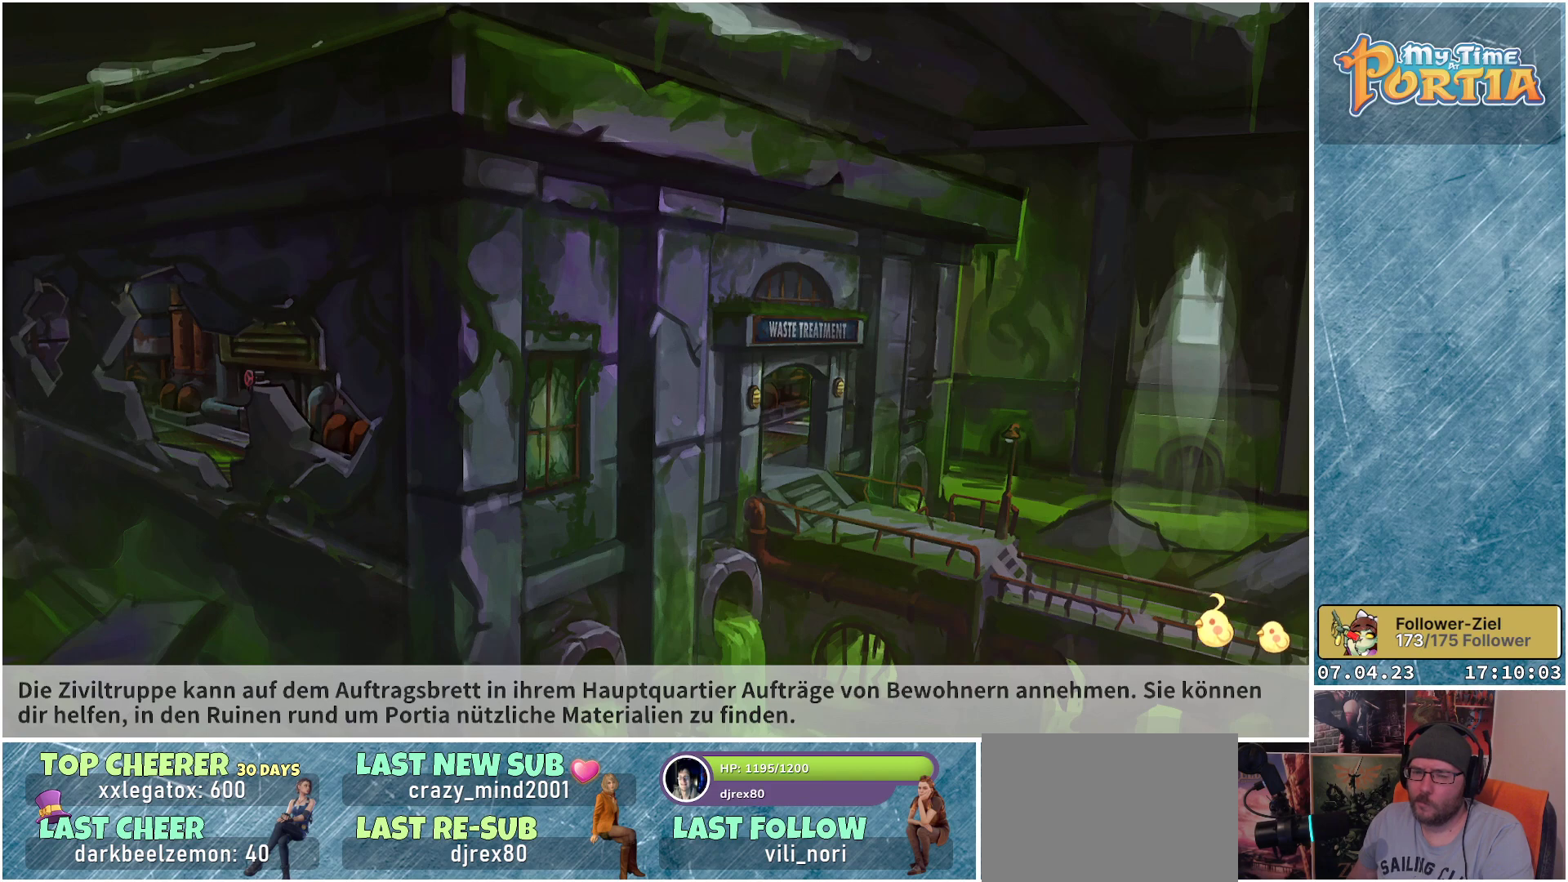
{"buttons": [], "left_stick": "center", "right_stick": "center", "events": []}
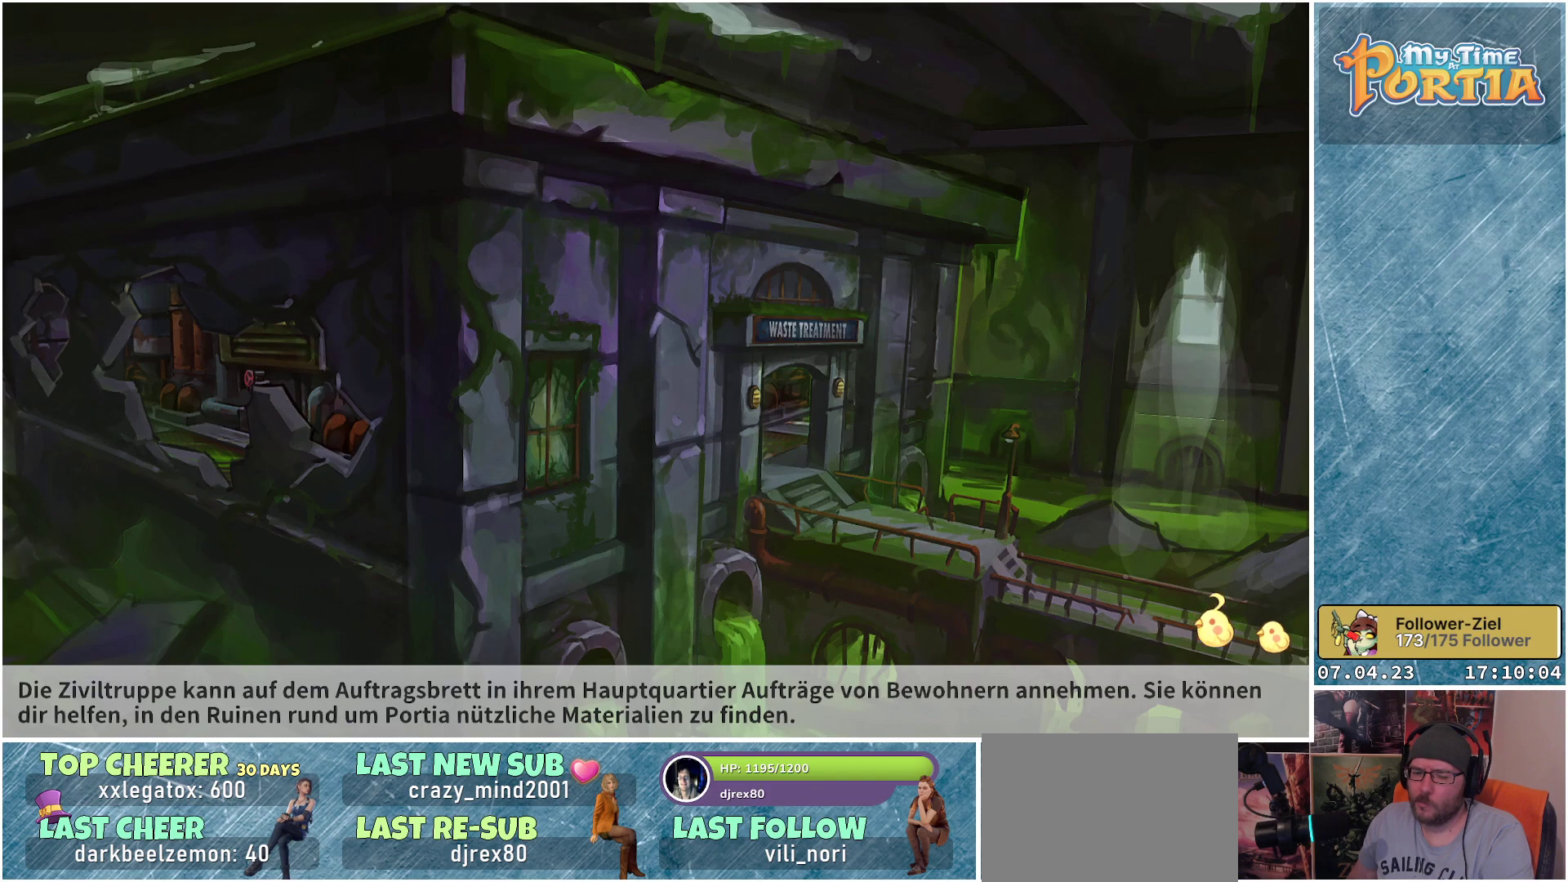
{"buttons": [], "left_stick": "center", "right_stick": "center", "events": []}
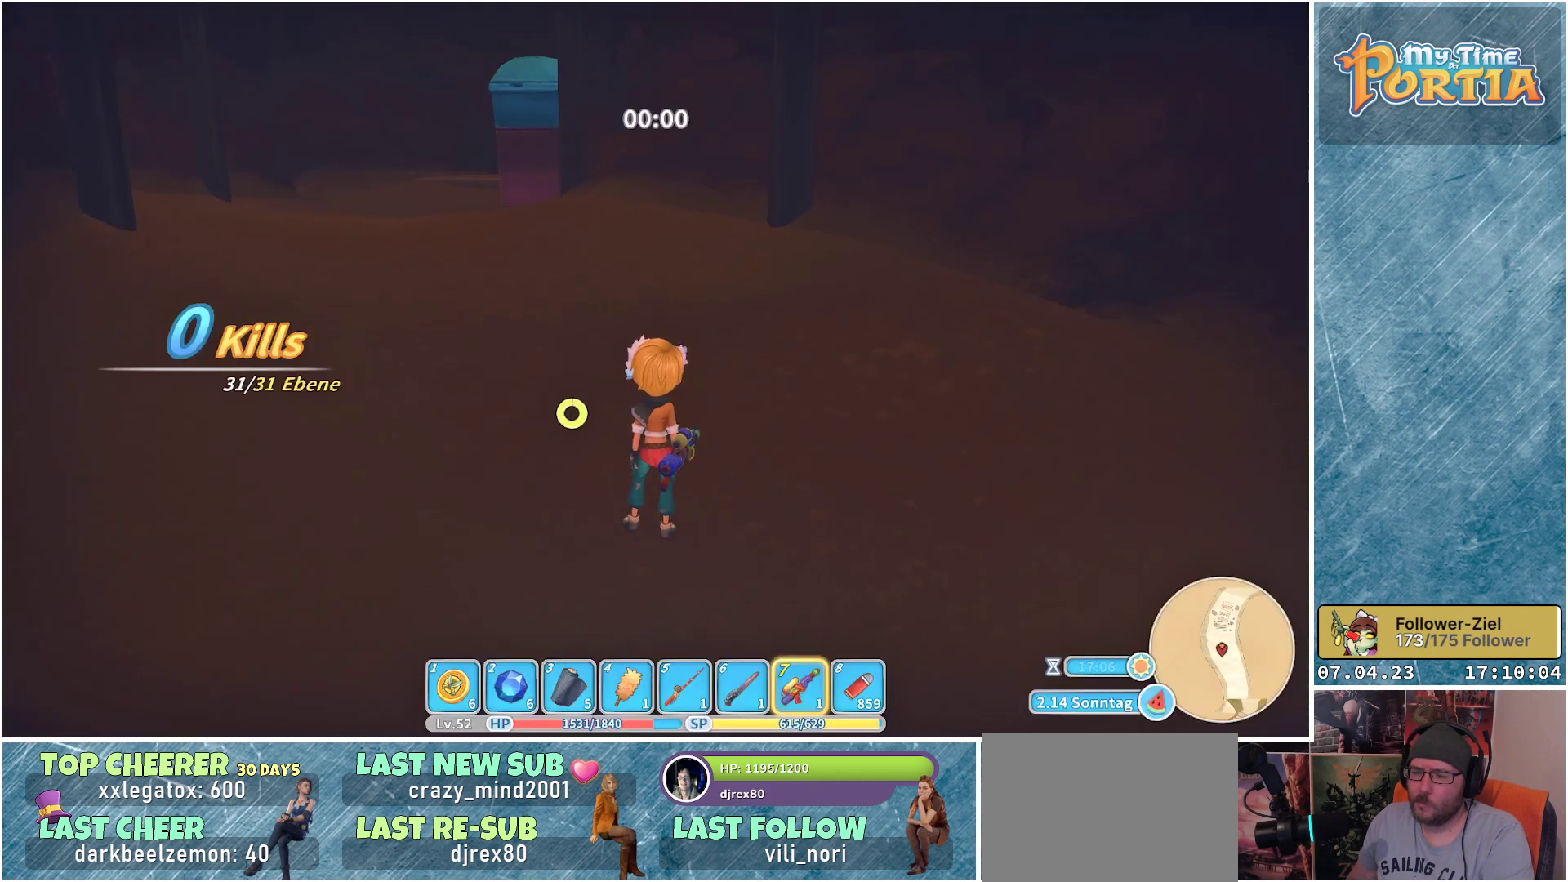
{"buttons": ["R1"], "left_stick": "up", "right_stick": "left", "events": [[33, "left_stick", "up"], [200, "R1", "down"], [250, "right_stick", "up"], [467, "right_stick", "left"]]}
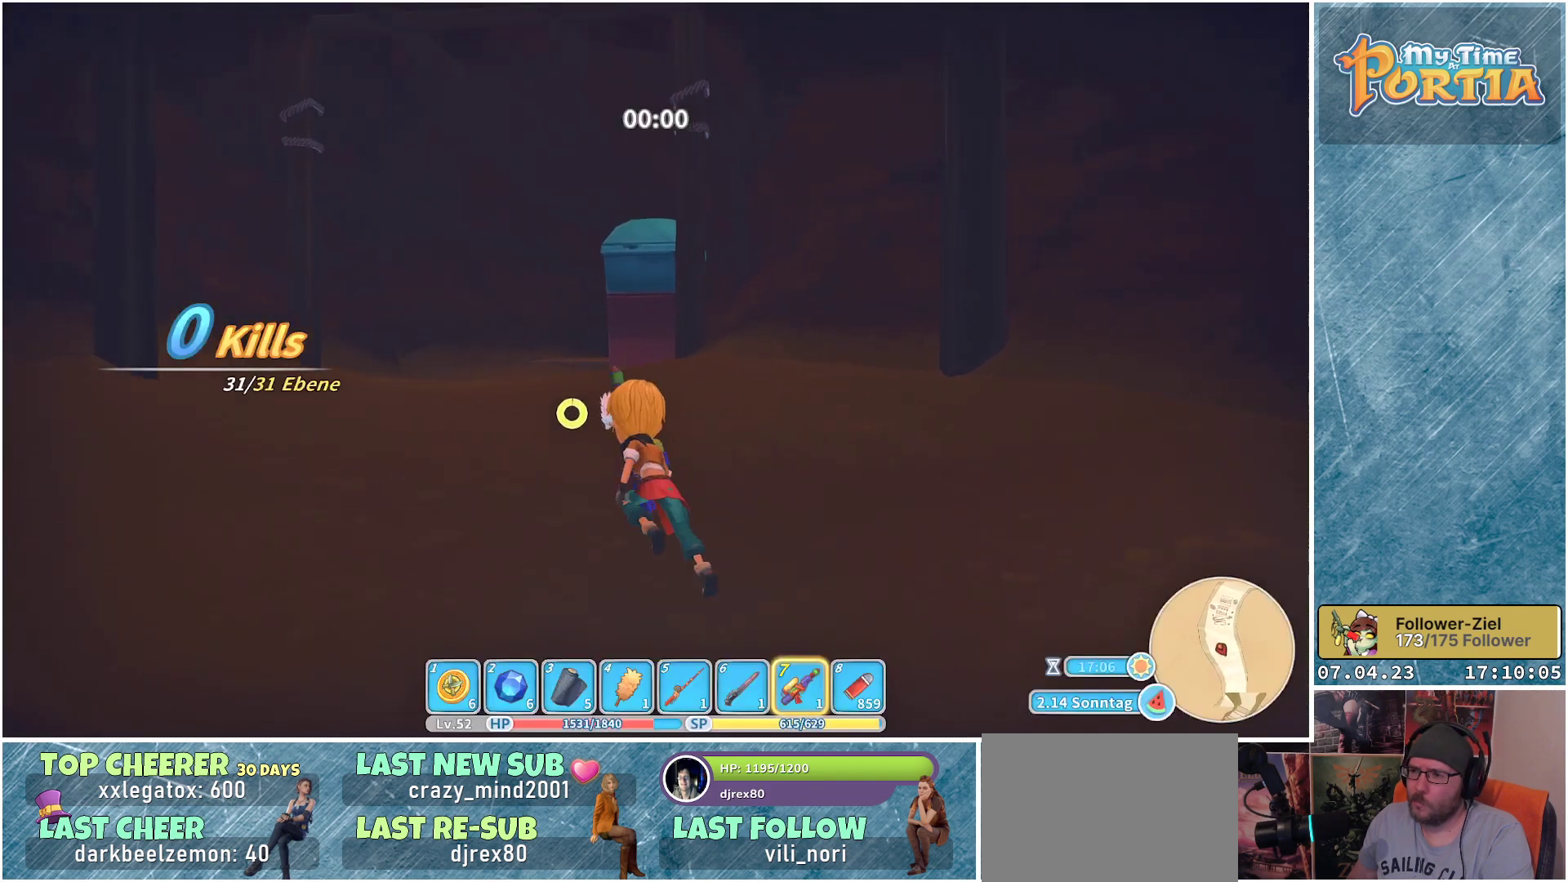
{"buttons": ["R1"], "left_stick": "up", "right_stick": "right", "events": [[100, "right_stick", "center"], [450, "right_stick", "right"]]}
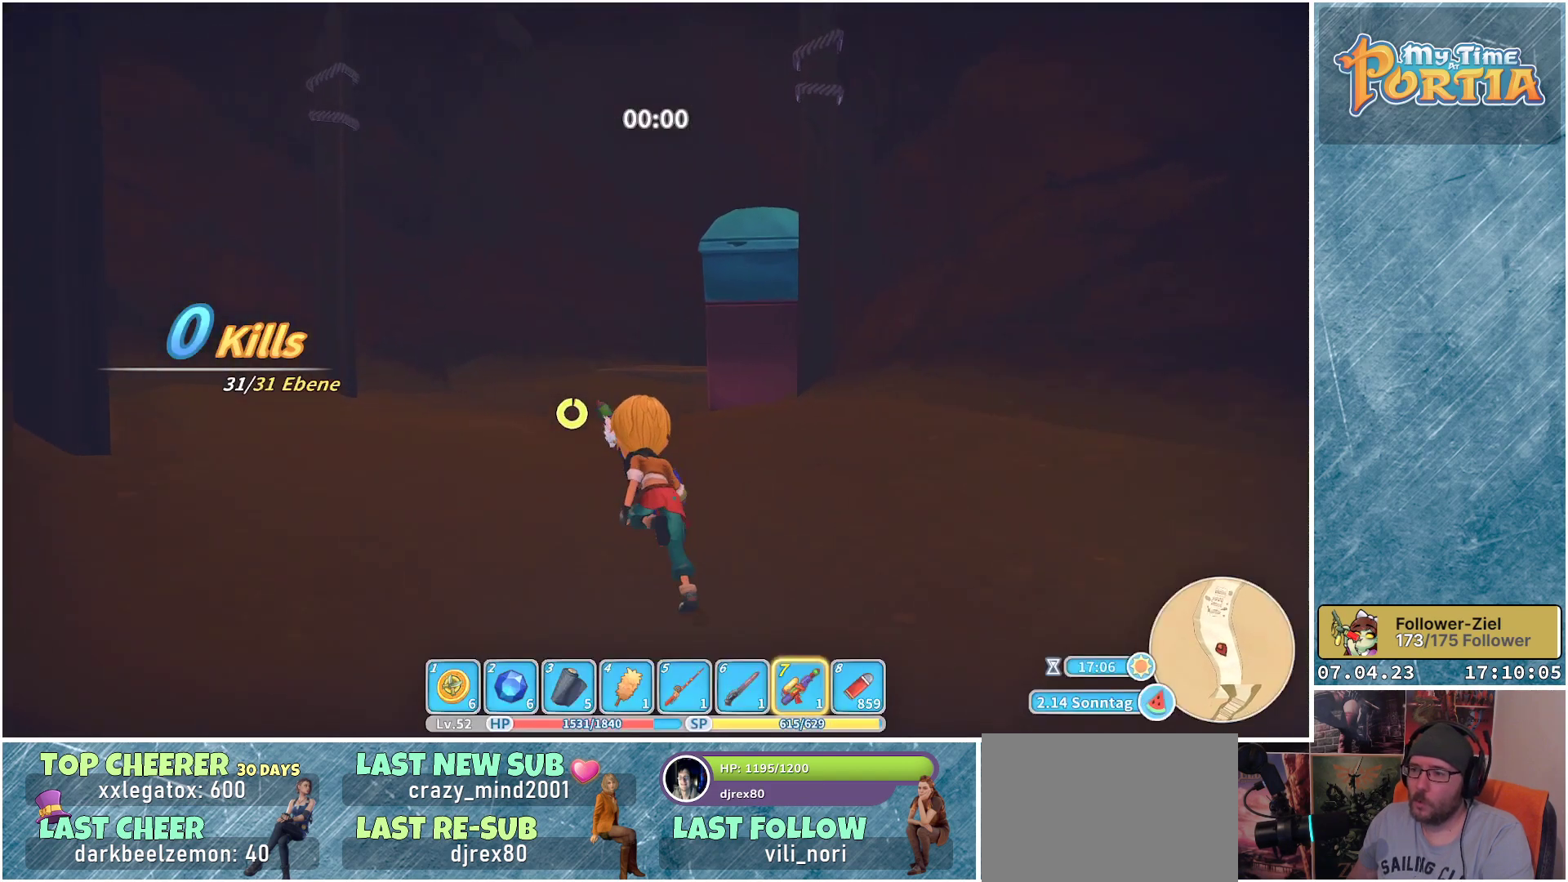
{"buttons": ["R1"], "left_stick": "up-left", "right_stick": "right", "events": [[17, "left_stick", "up-left"]]}
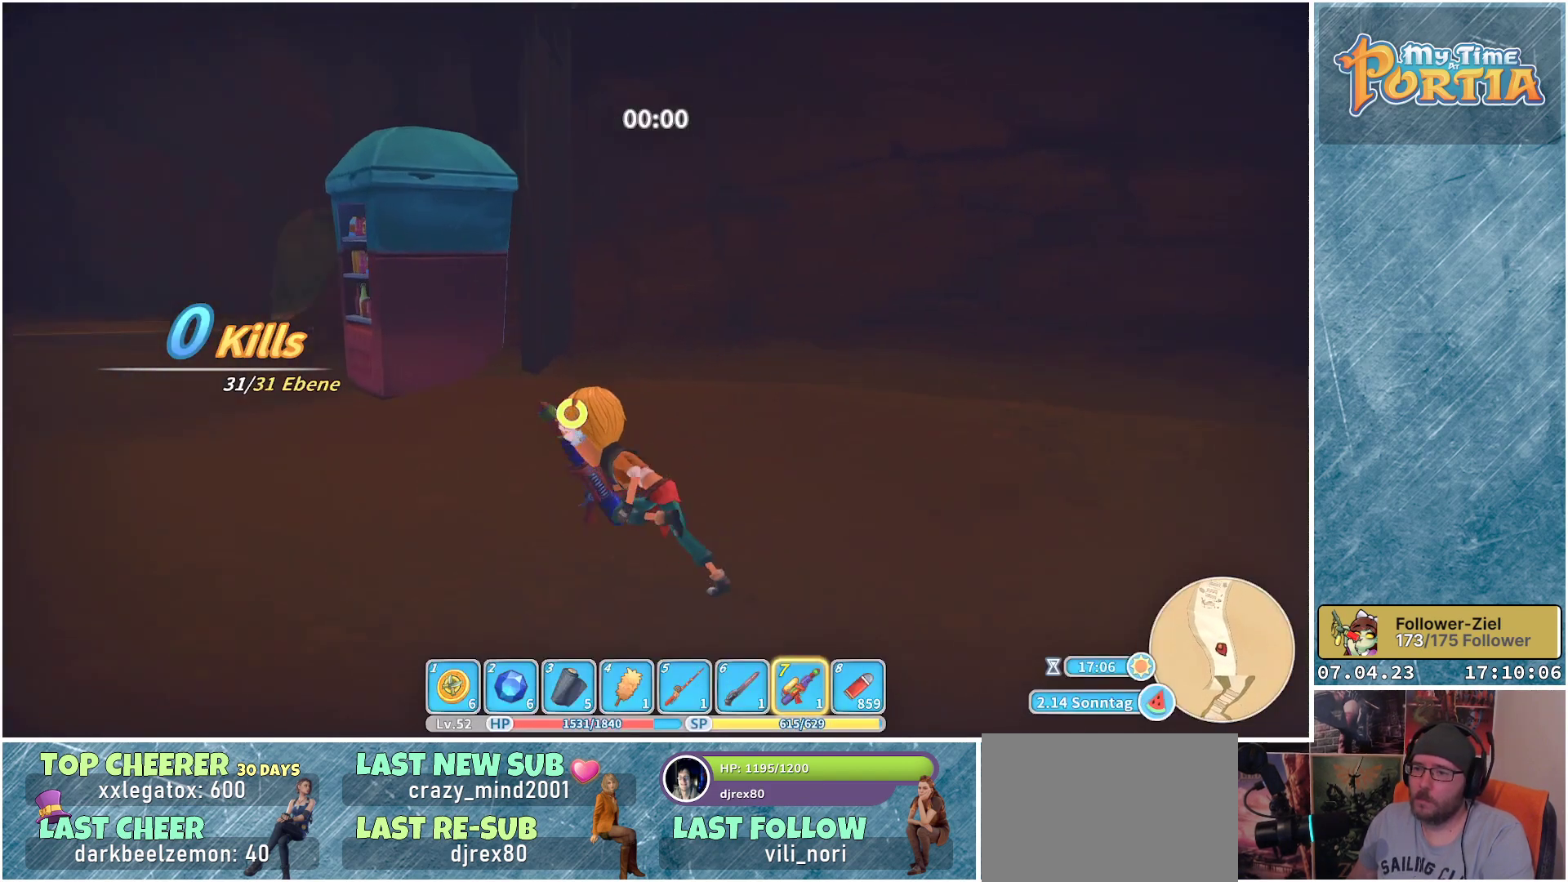
{"buttons": [], "left_stick": "down-left", "right_stick": "right", "events": [[17, "left_stick", "left"], [150, "left_stick", "down-left"], [317, "R1", "up"]]}
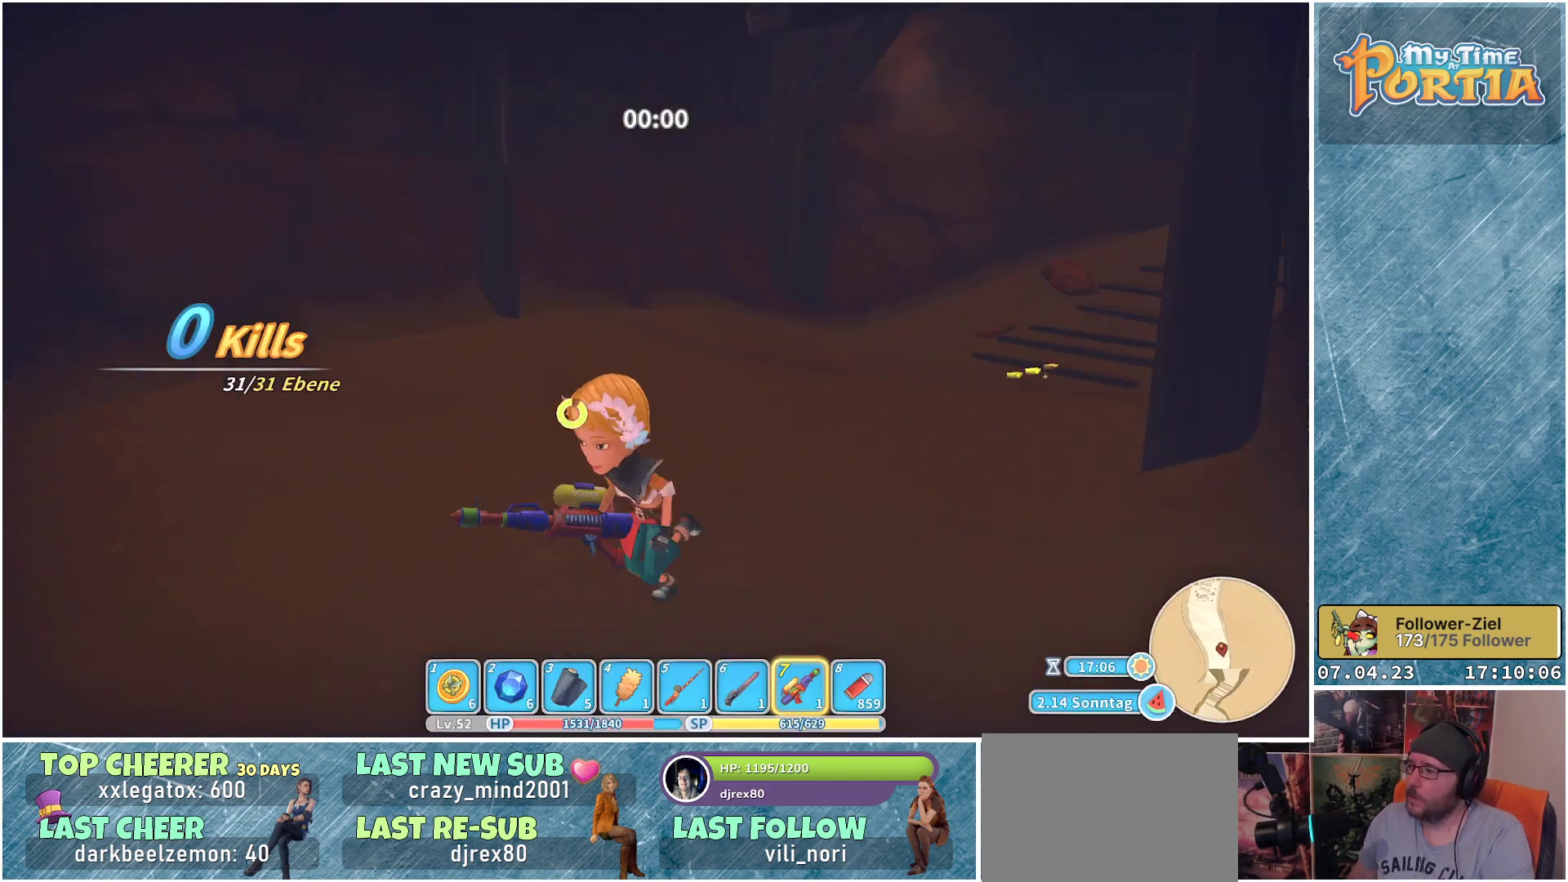
{"buttons": [], "left_stick": "down-left", "right_stick": "center", "events": [[17, "right_stick", "center"]]}
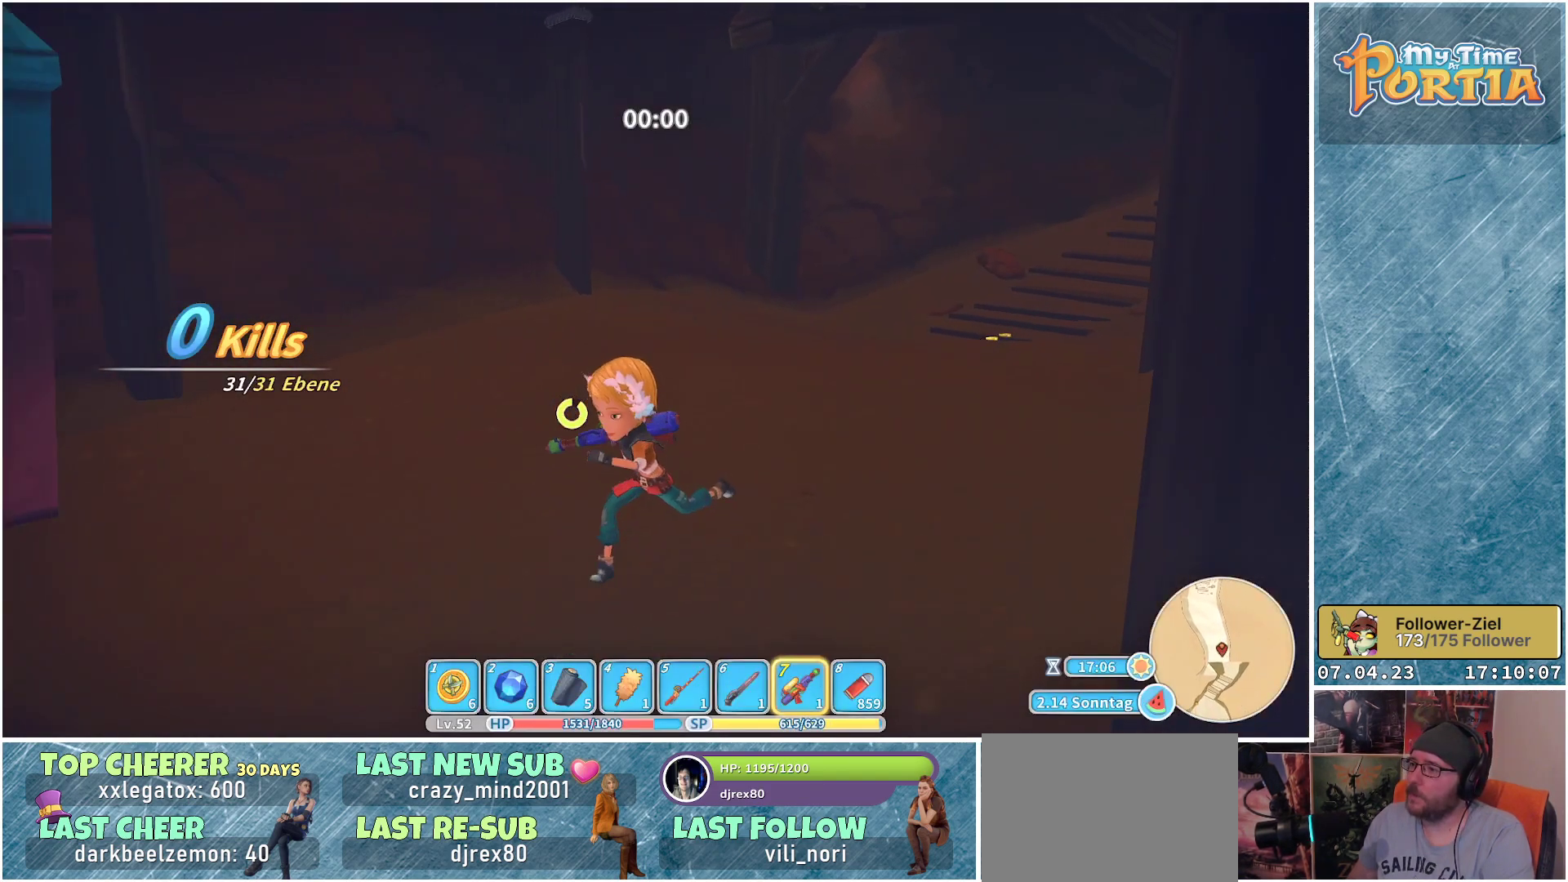
{"buttons": [], "left_stick": "up-left", "right_stick": "left", "events": [[200, "right_stick", "left"], [267, "left_stick", "left"], [483, "left_stick", "up-left"]]}
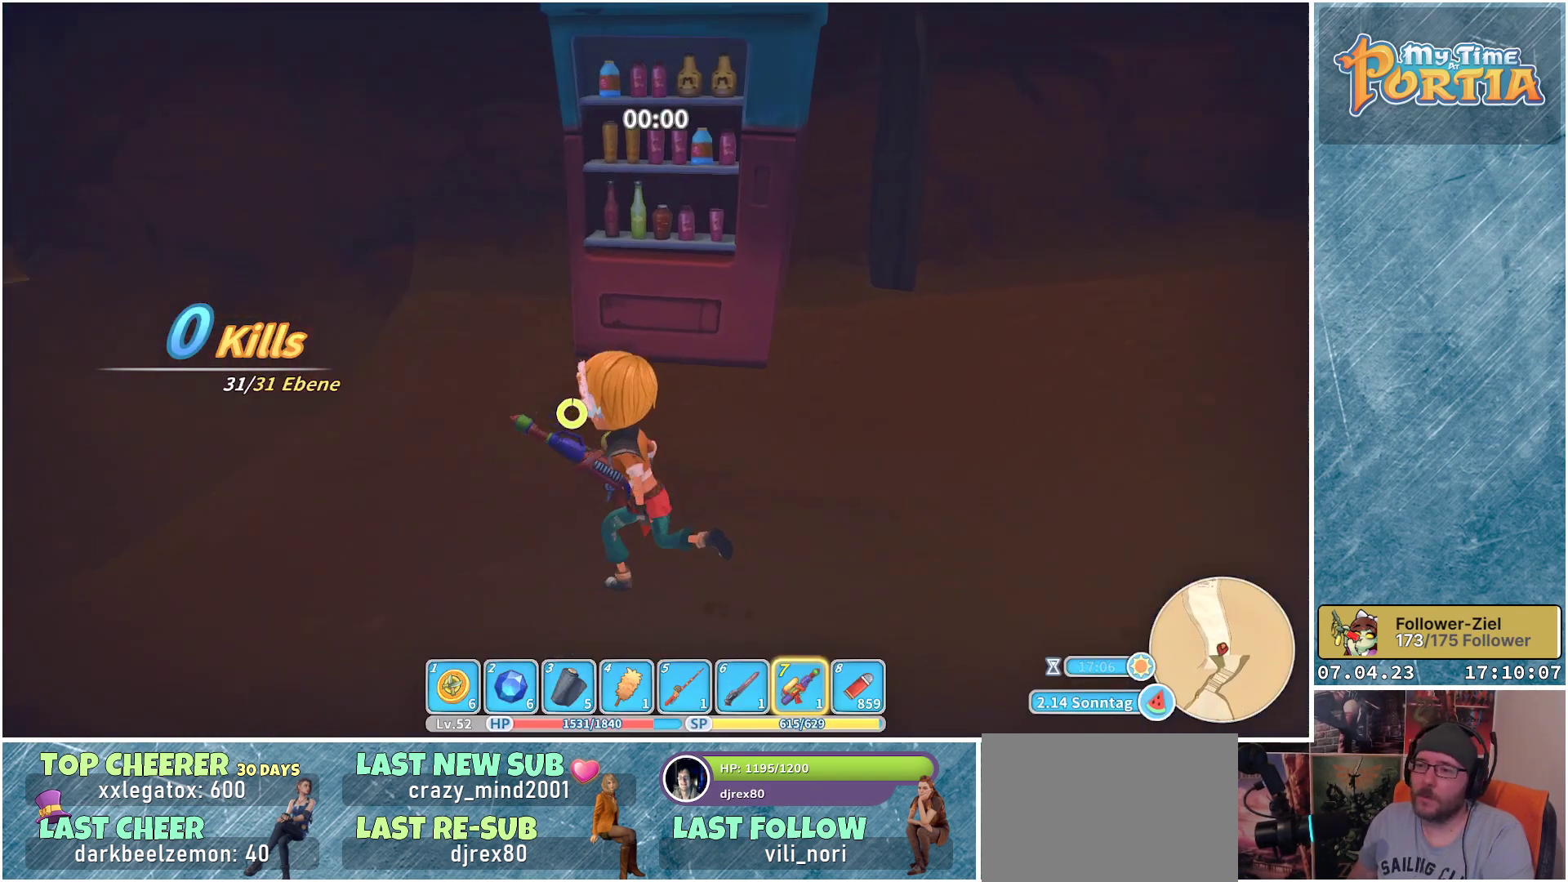
{"buttons": [], "left_stick": "up-left", "right_stick": "center", "events": [[50, "right_stick", "center"], [183, "right_stick", "up"], [283, "left_stick", "up"], [350, "right_stick", "center"], [450, "left_stick", "up-left"]]}
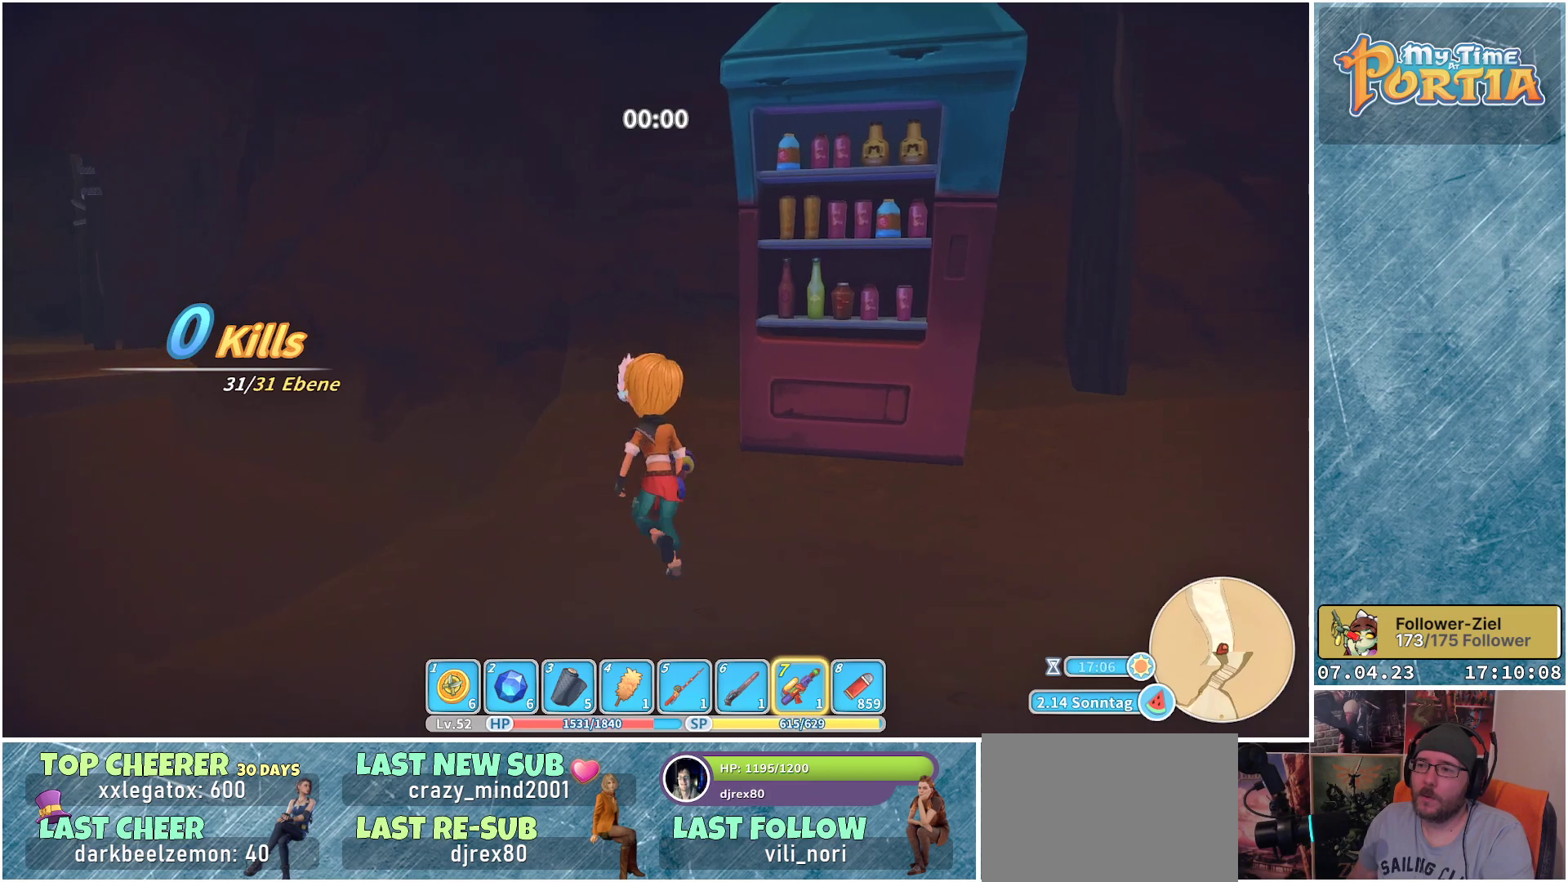
{"buttons": [], "left_stick": "up-left", "right_stick": "left", "events": [[233, "right_stick", "down-left"], [417, "right_stick", "left"]]}
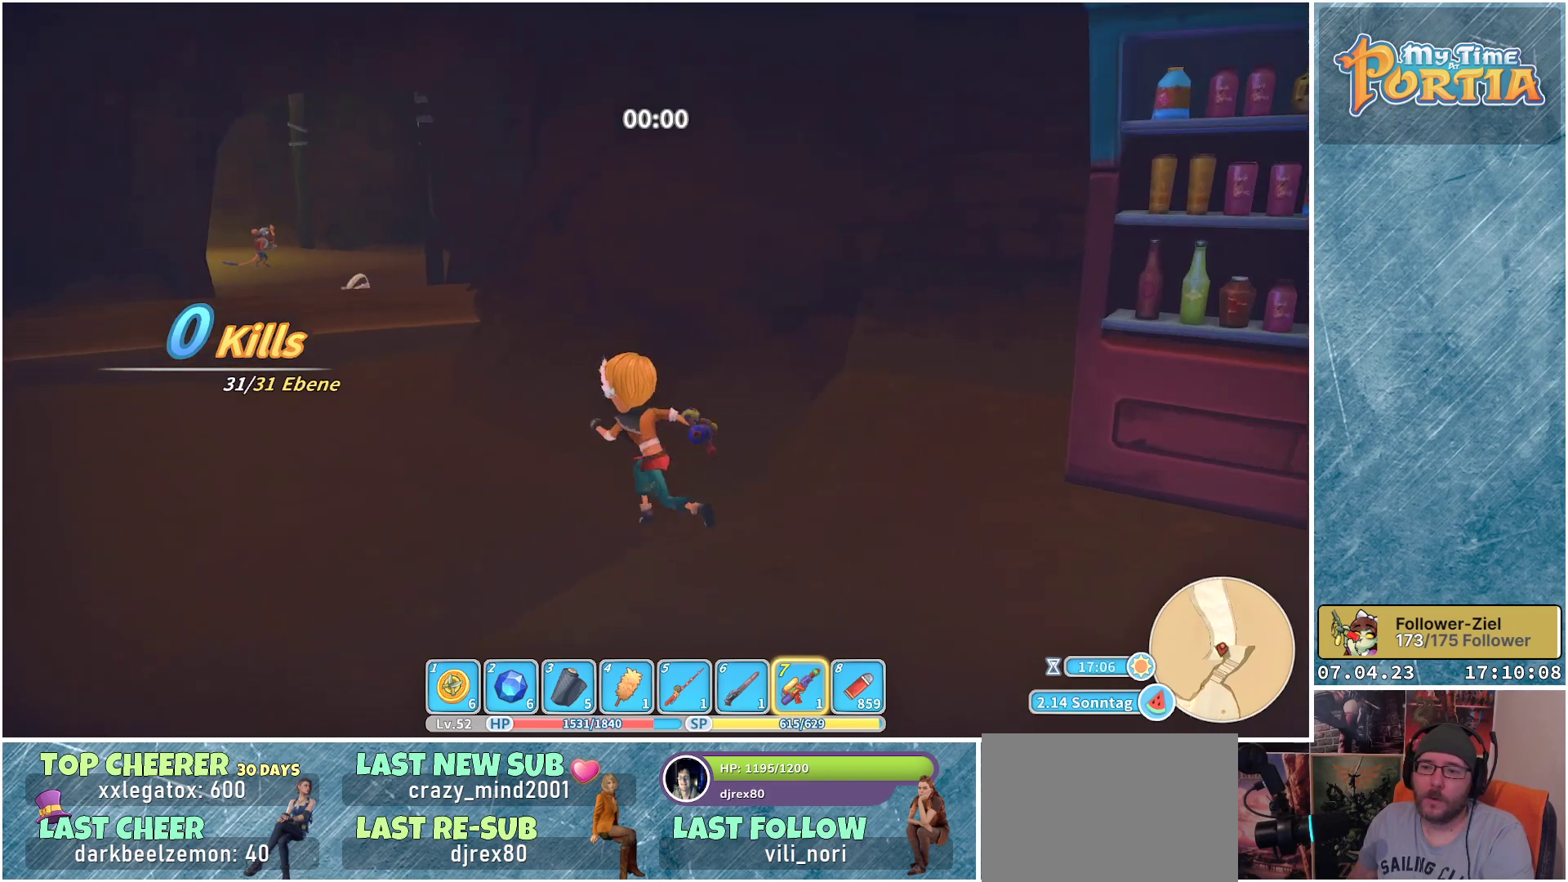
{"buttons": ["R1"], "left_stick": "up-left", "right_stick": "center", "events": [[17, "R1", "down"], [283, "right_stick", "center"]]}
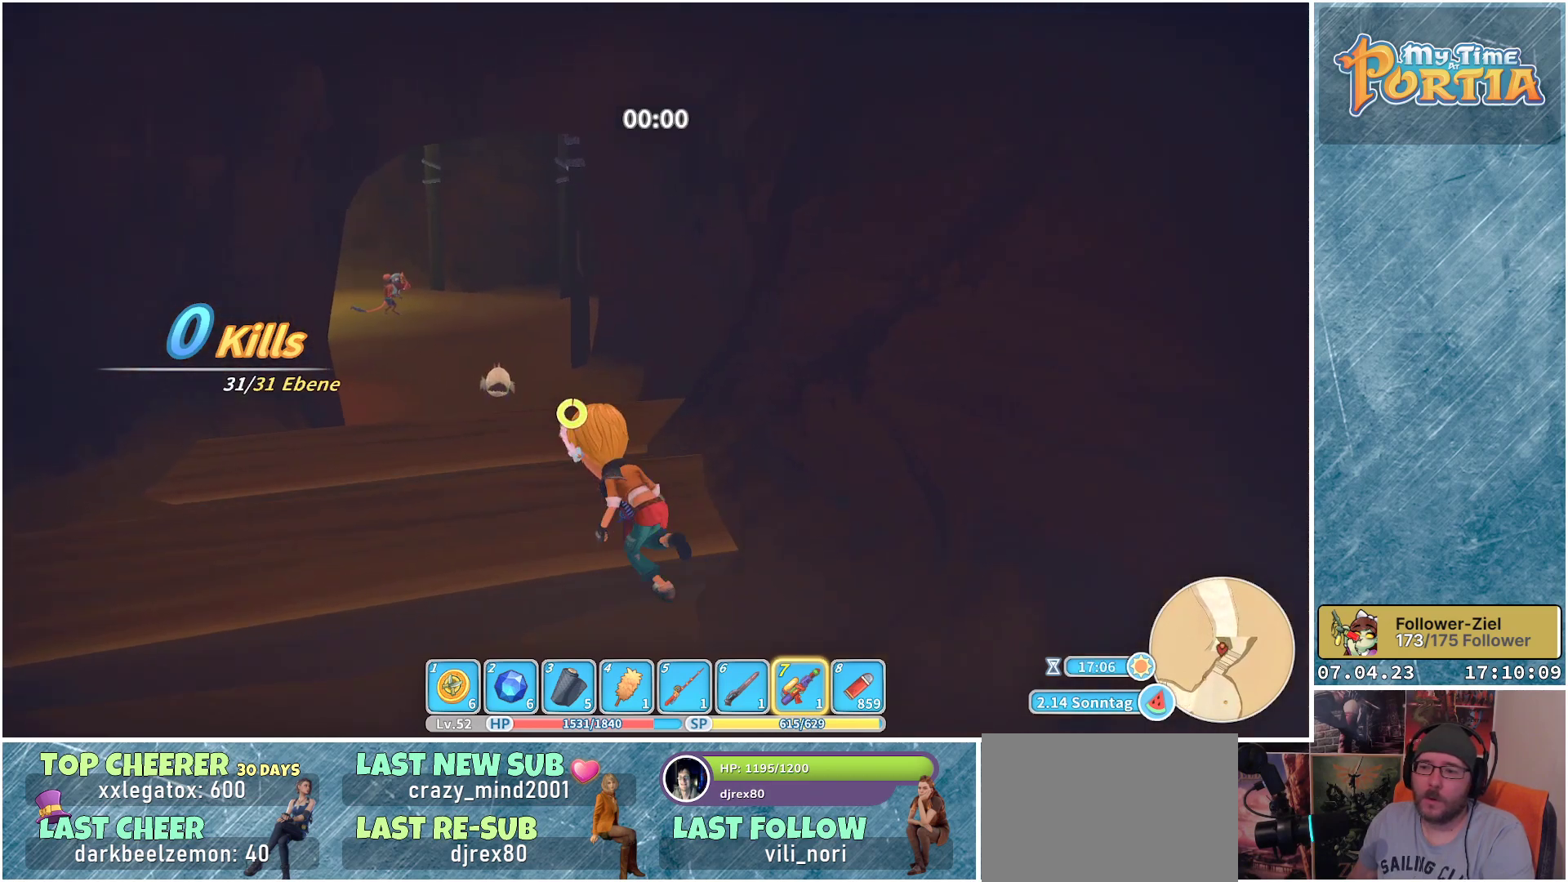
{"buttons": [], "left_stick": "up", "right_stick": "center", "events": [[133, "right_stick", "down-left"], [167, "left_stick", "up"], [333, "right_stick", "center"], [400, "R1", "up"]]}
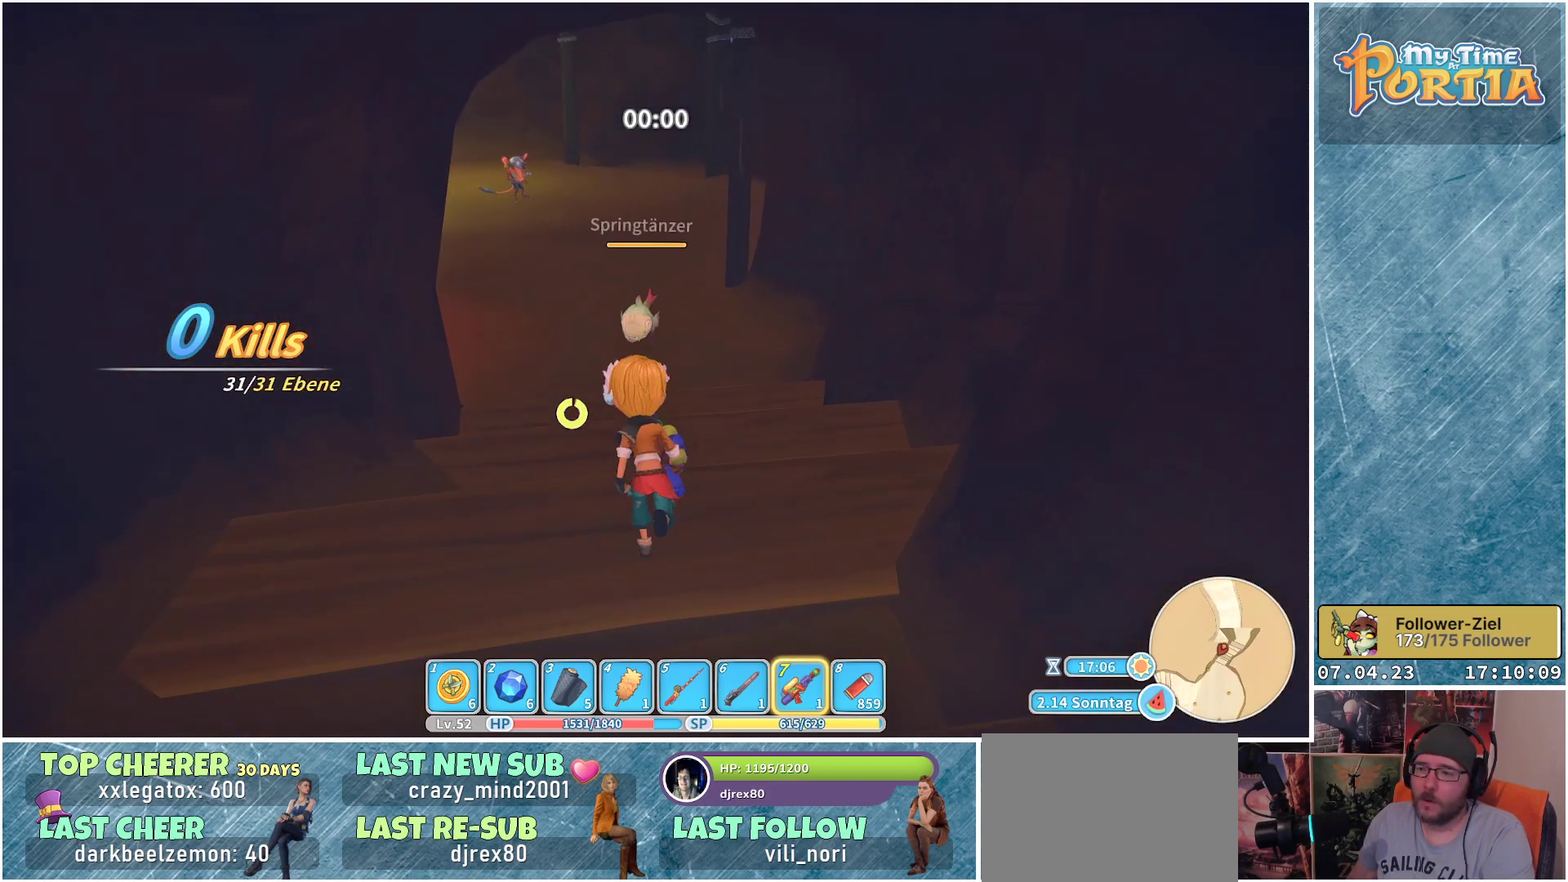
{"buttons": [], "left_stick": "up", "right_stick": "center", "events": []}
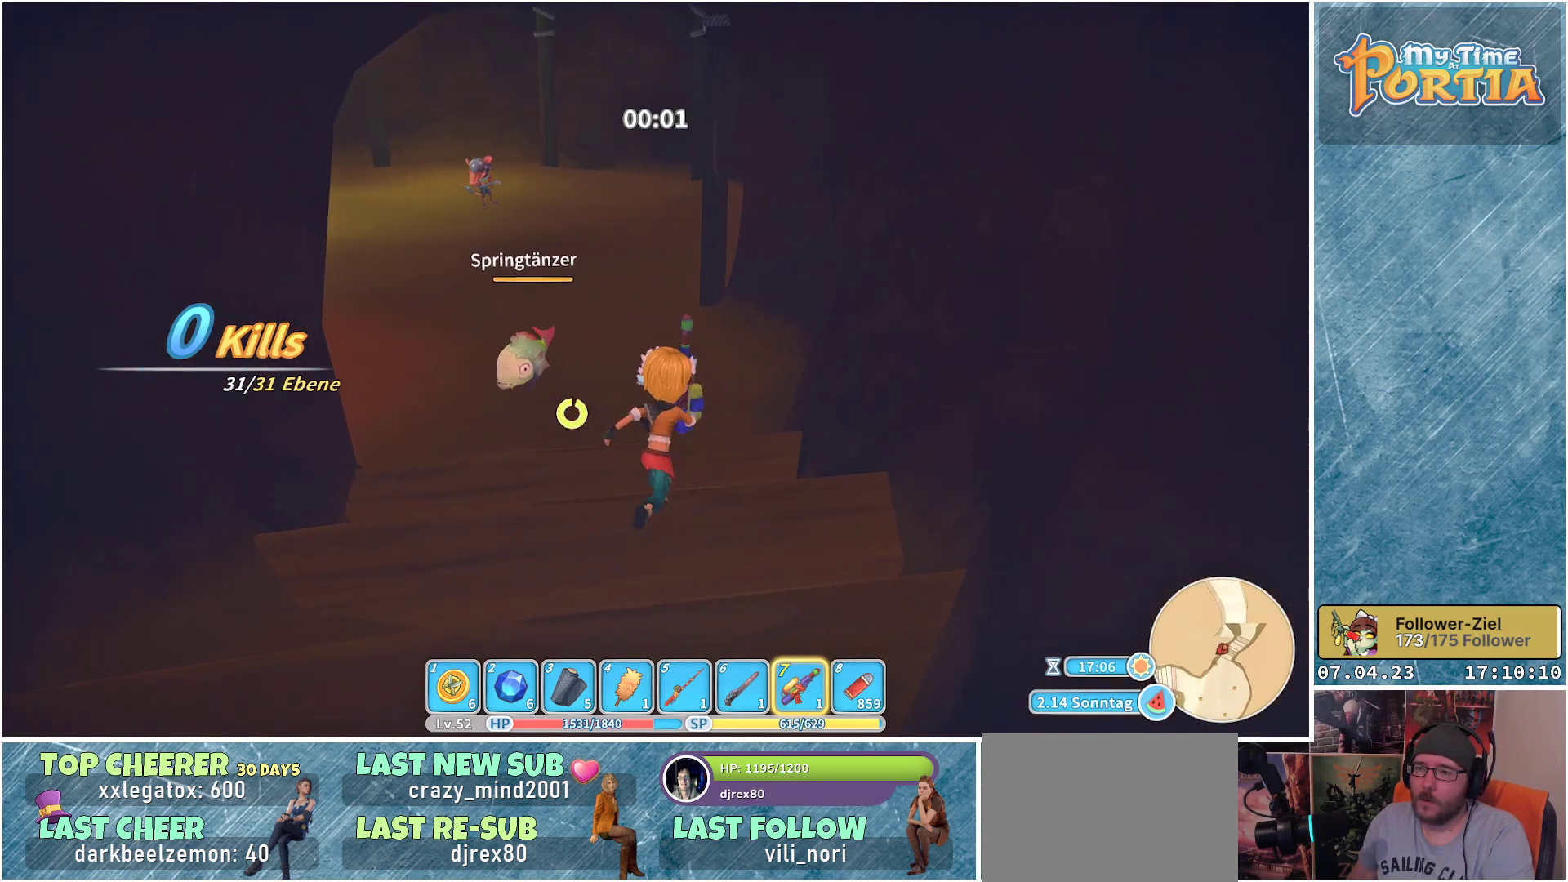
{"buttons": ["X"], "left_stick": "center", "right_stick": "center", "events": [[83, "X", "down"], [417, "left_stick", "center"]]}
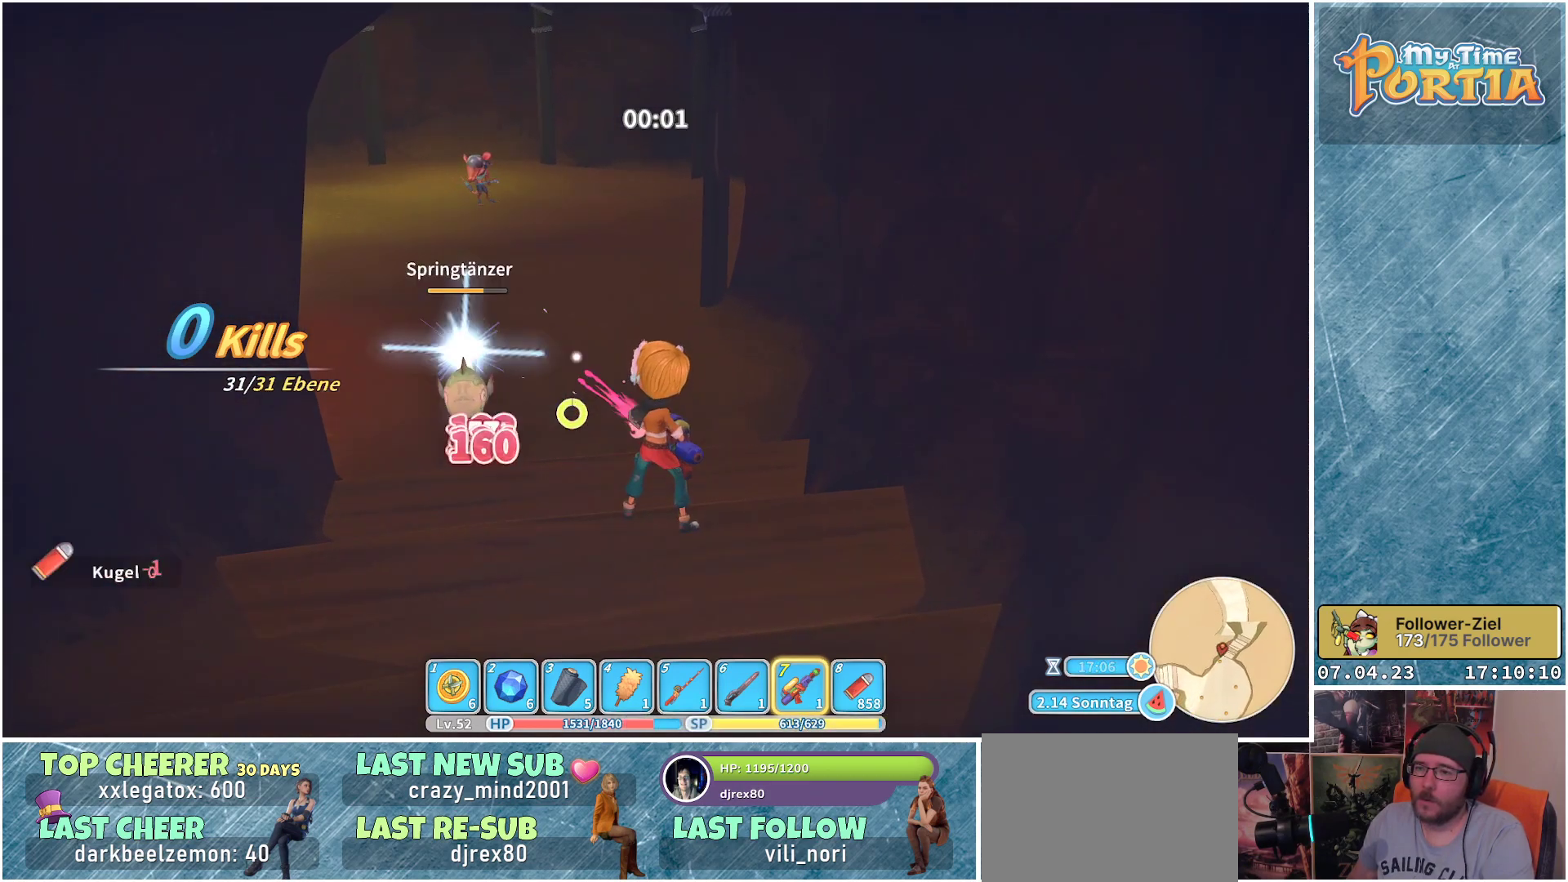
{"buttons": ["X"], "left_stick": "center", "right_stick": "center", "events": []}
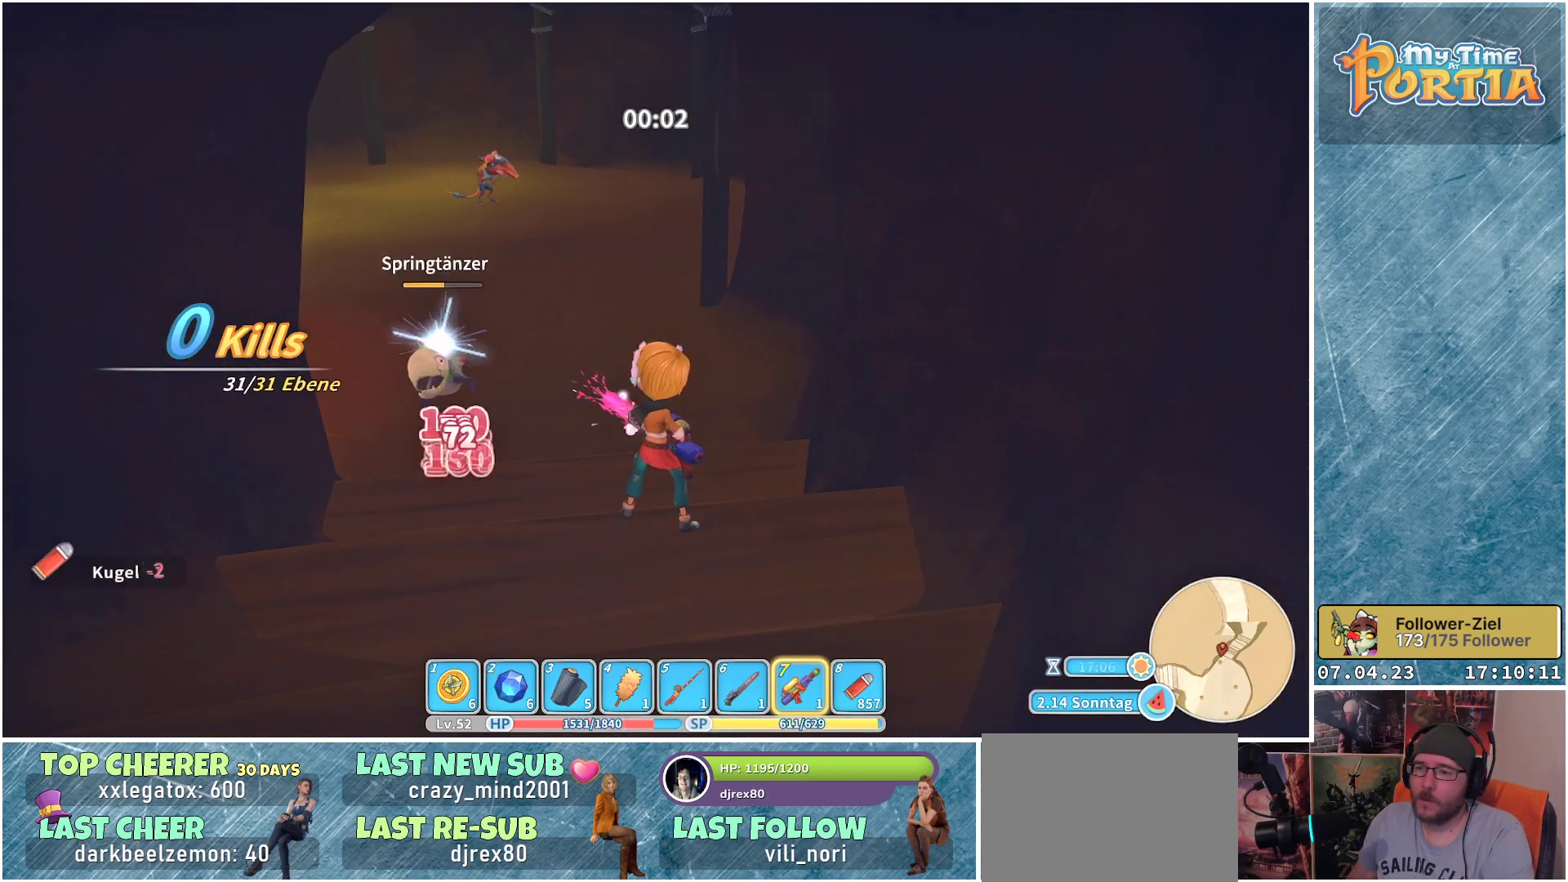
{"buttons": ["X"], "left_stick": "center", "right_stick": "center", "events": []}
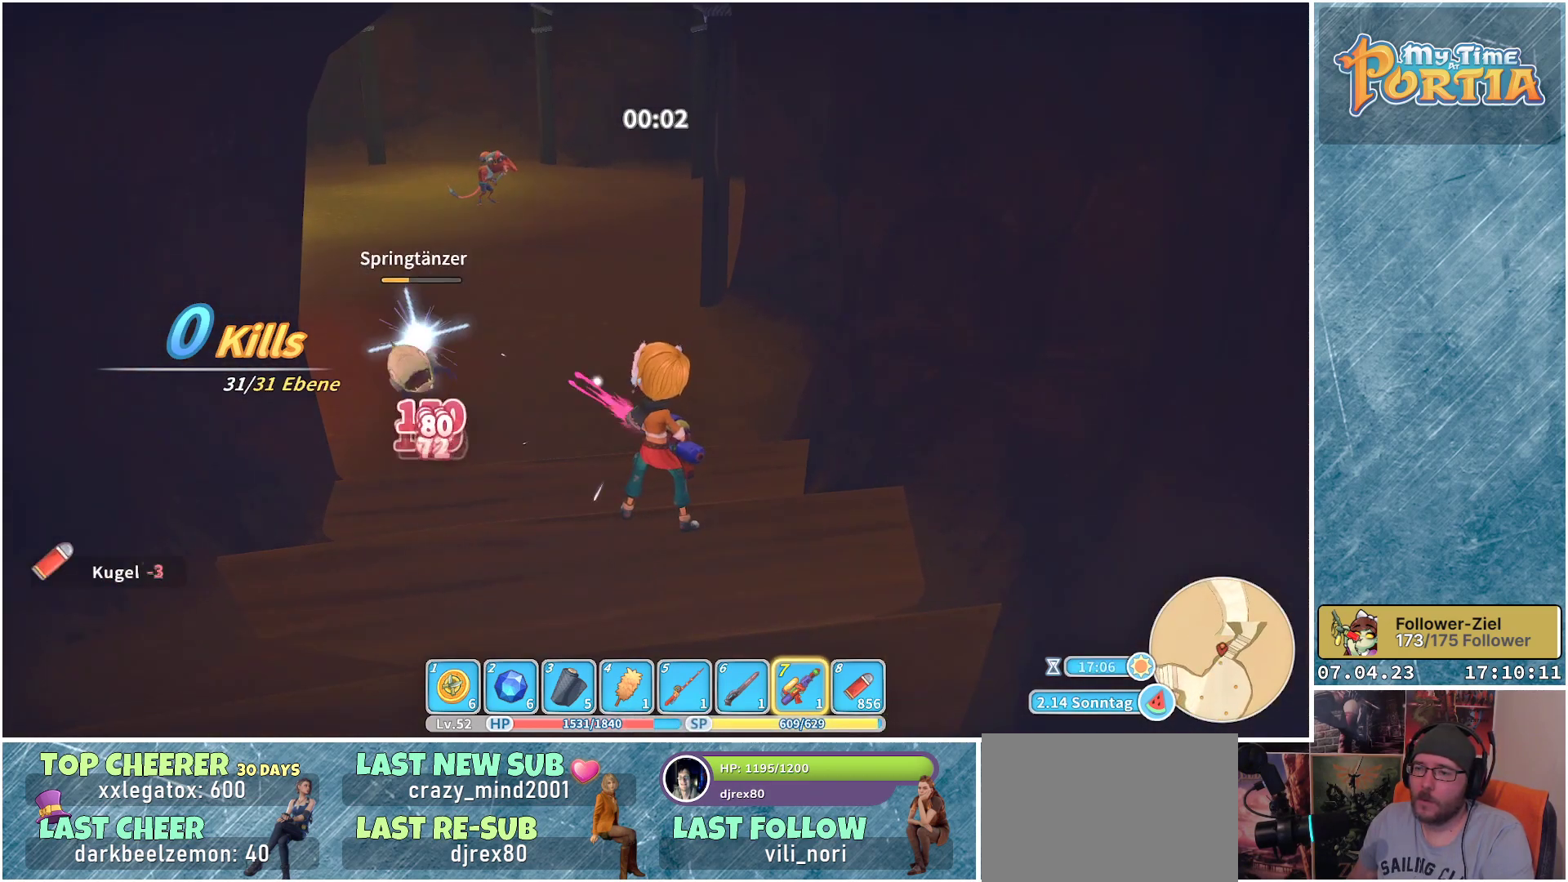
{"buttons": ["X"], "left_stick": "center", "right_stick": "center", "events": []}
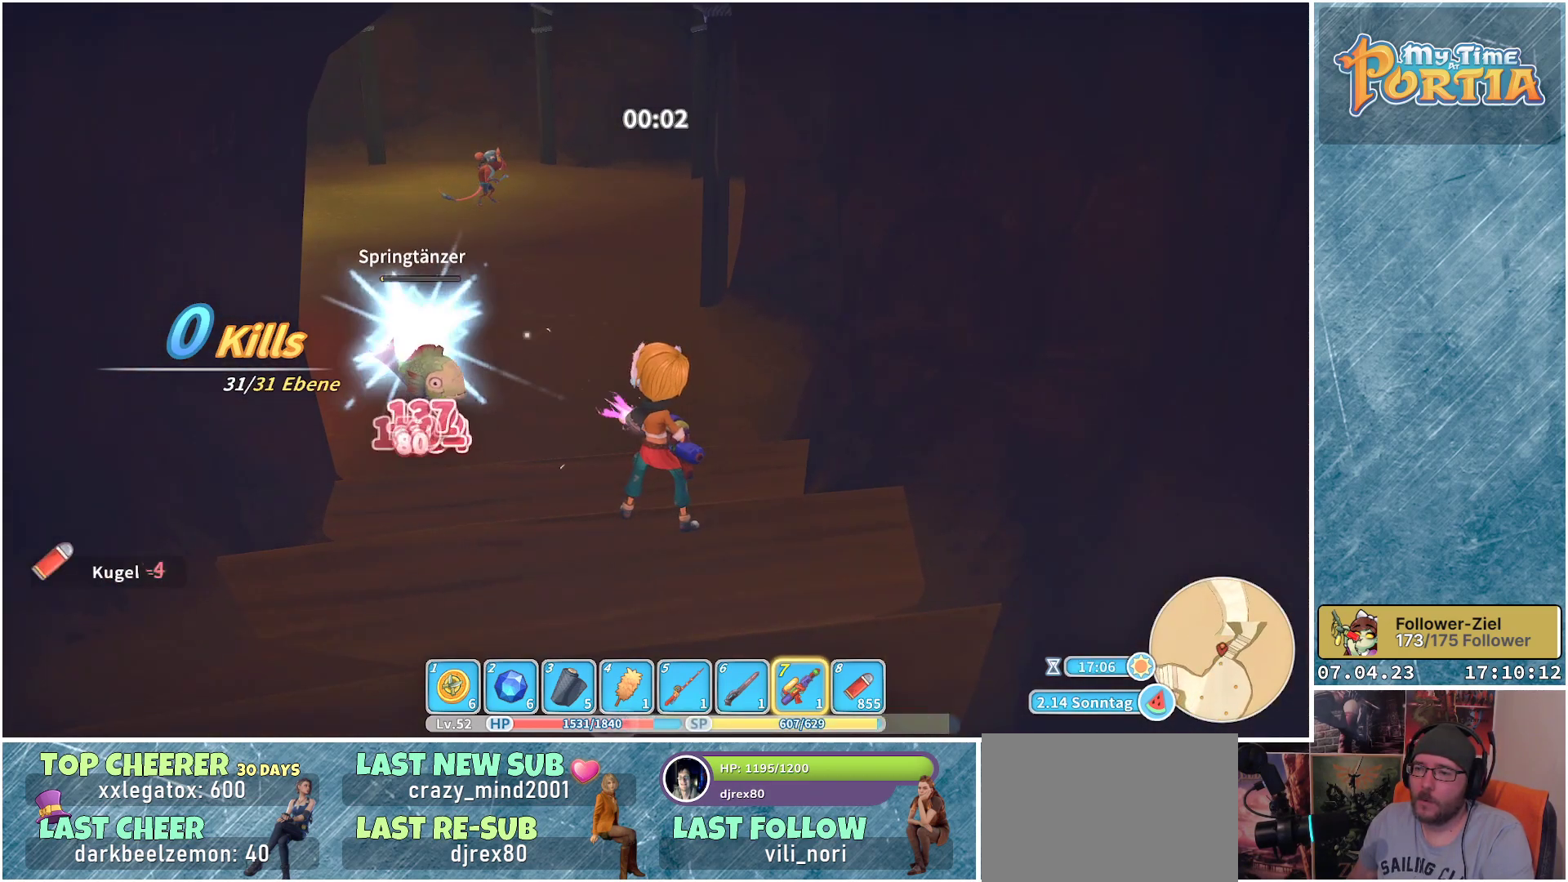
{"buttons": [], "left_stick": "up-left", "right_stick": "center", "events": [[333, "X", "up"], [350, "left_stick", "up"], [400, "left_stick", "up-left"]]}
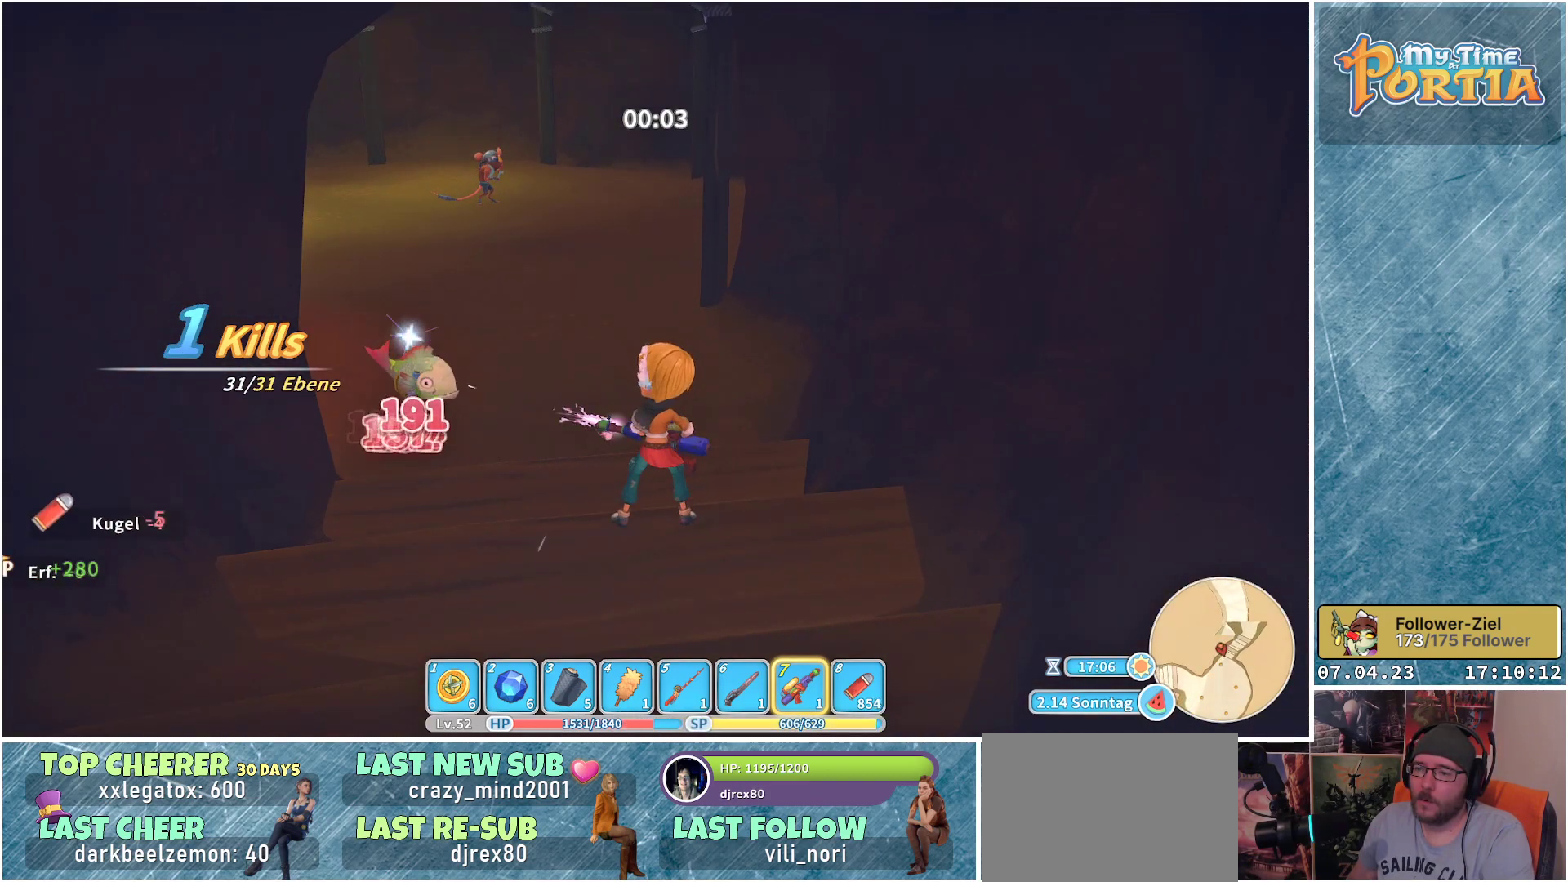
{"buttons": ["R1"], "left_stick": "up", "right_stick": "center", "events": [[83, "right_stick", "left"], [150, "left_stick", "up"], [367, "right_stick", "center"], [433, "R1", "down"]]}